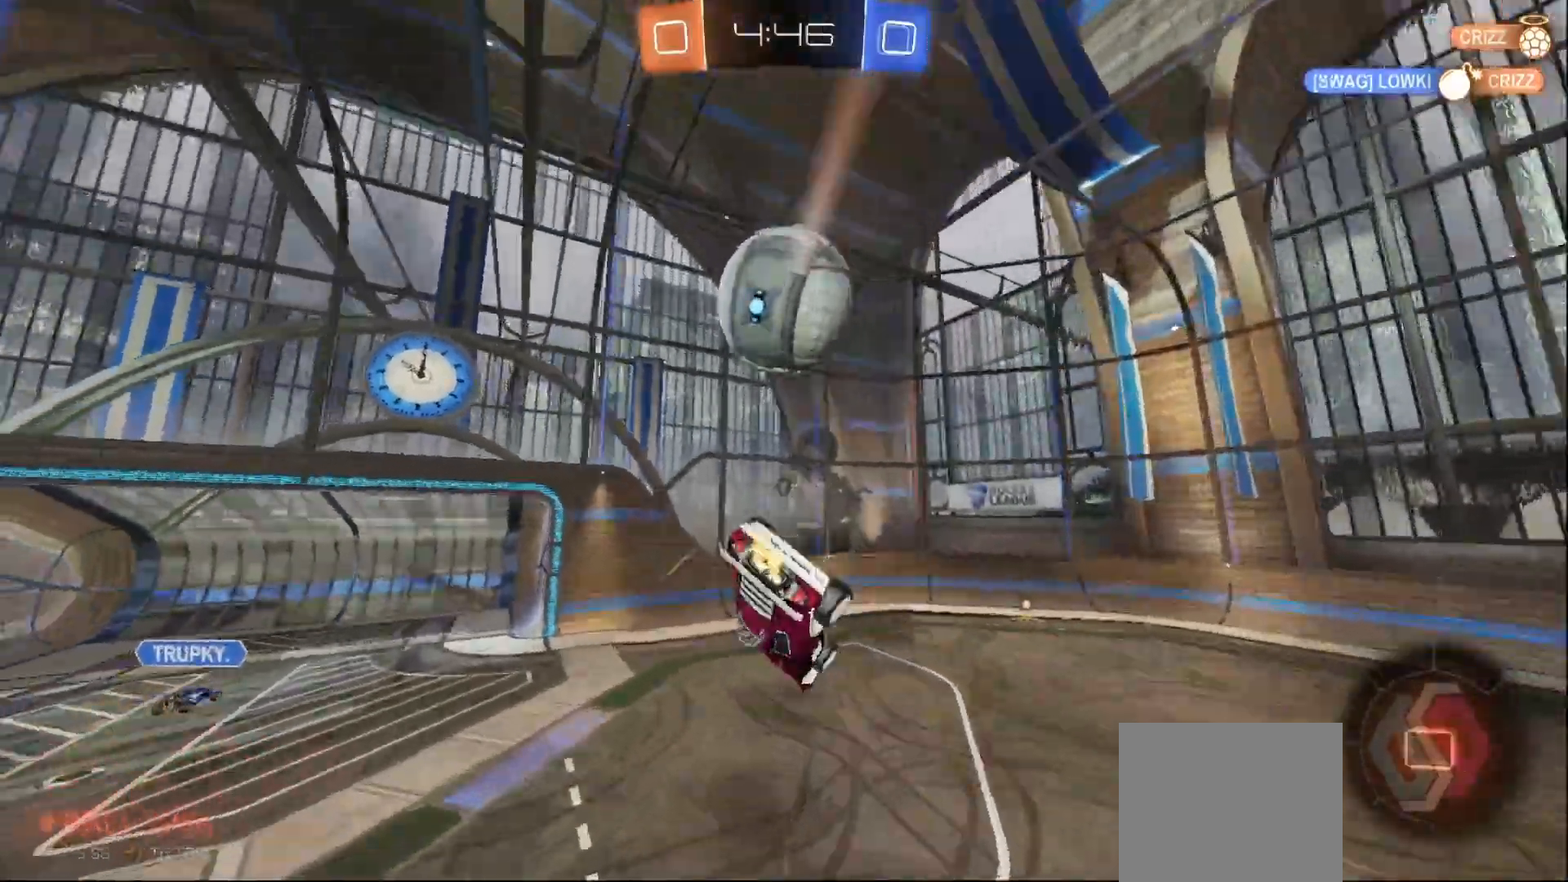
Gameplay with a controller (Xbox layout); each line is a JSON object with the inputs held at the frame after it. "events" lists button and stick changes between this image and that frame as [ms after this image, input, new state], when the widget could be followed in between. Not read: L3 R3.
{"buttons": ["R2"], "left_stick": "center", "right_stick": "center", "events": [[33, "Y", "up"], [50, "B", "up"], [367, "L1", "up"], [467, "left_stick", "center"]]}
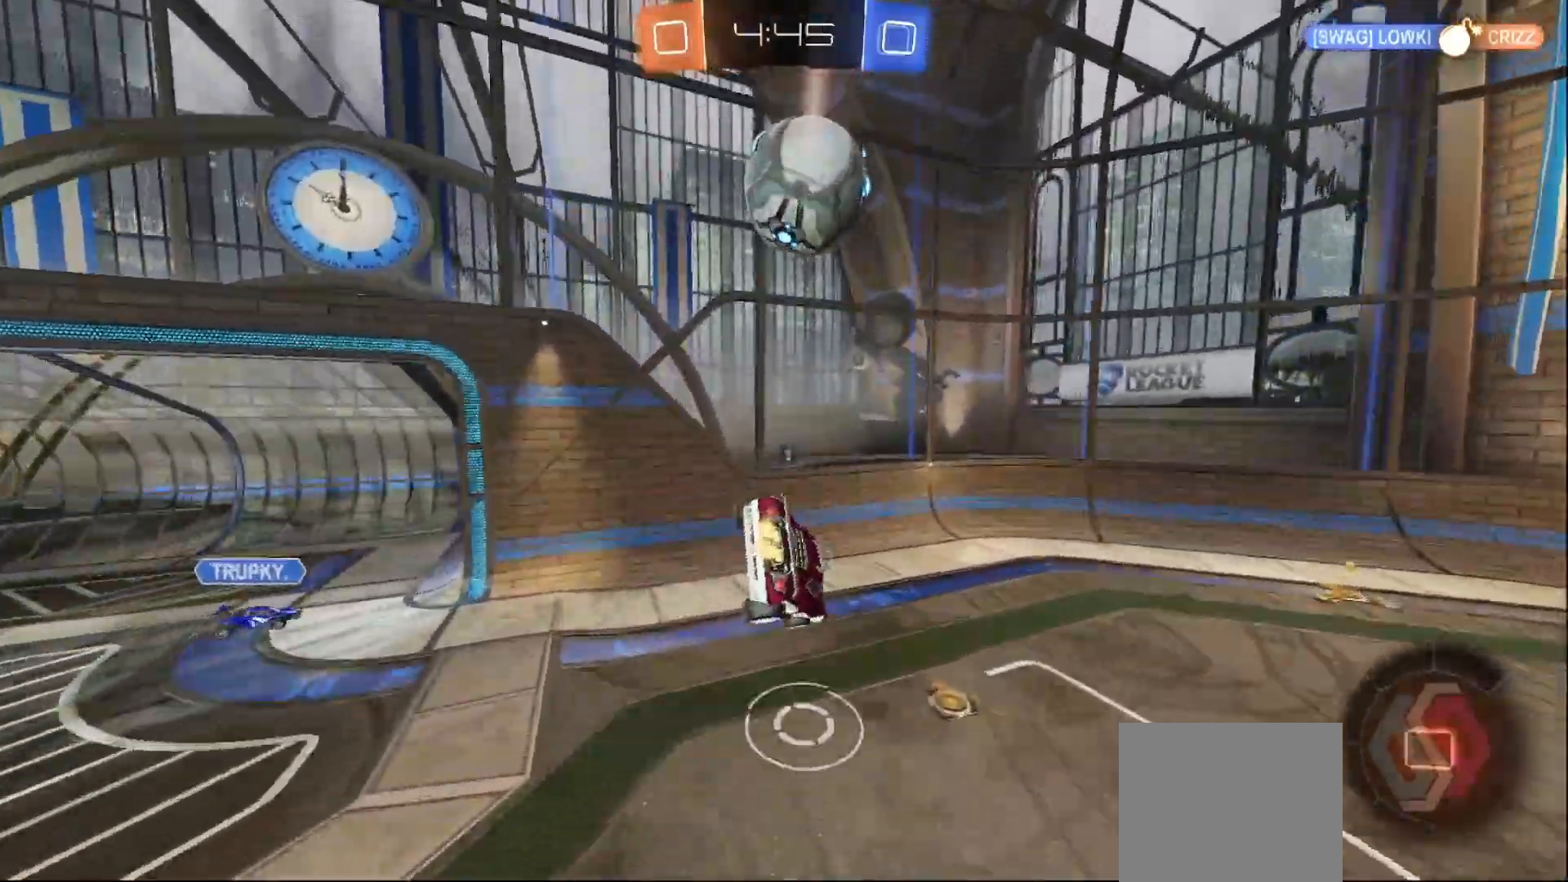
{"buttons": ["B", "R2"], "left_stick": "right", "right_stick": "center", "events": [[150, "L1", "down"], [150, "left_stick", "down-right"], [233, "L1", "up"], [300, "left_stick", "center"], [367, "B", "down"], [433, "left_stick", "right"]]}
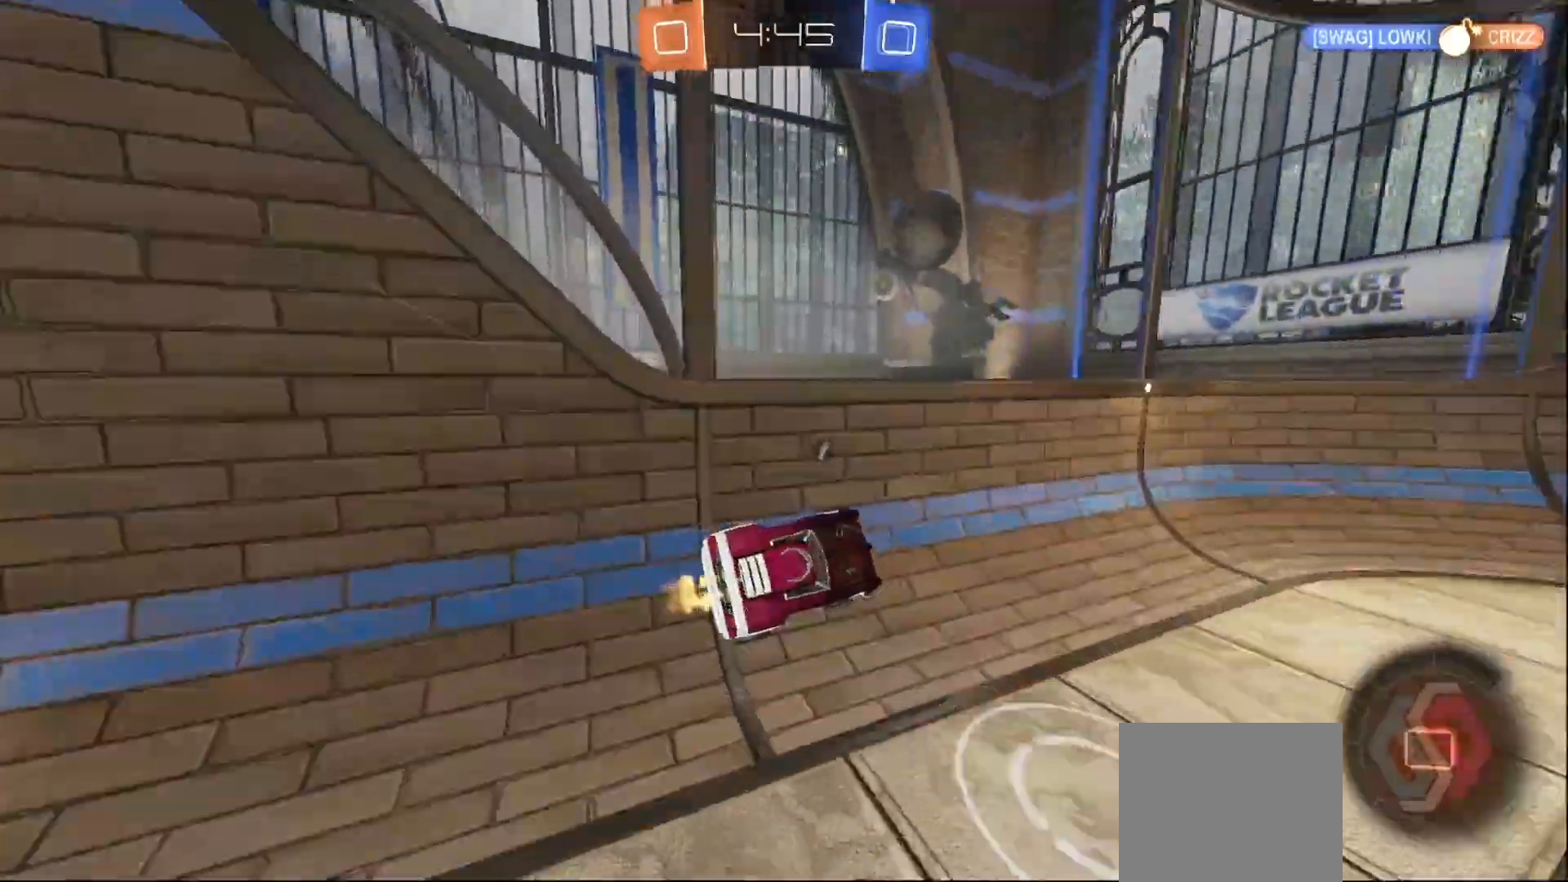
{"buttons": ["B", "R2"], "left_stick": "right", "right_stick": "center", "events": [[333, "B", "up"], [367, "B", "down"]]}
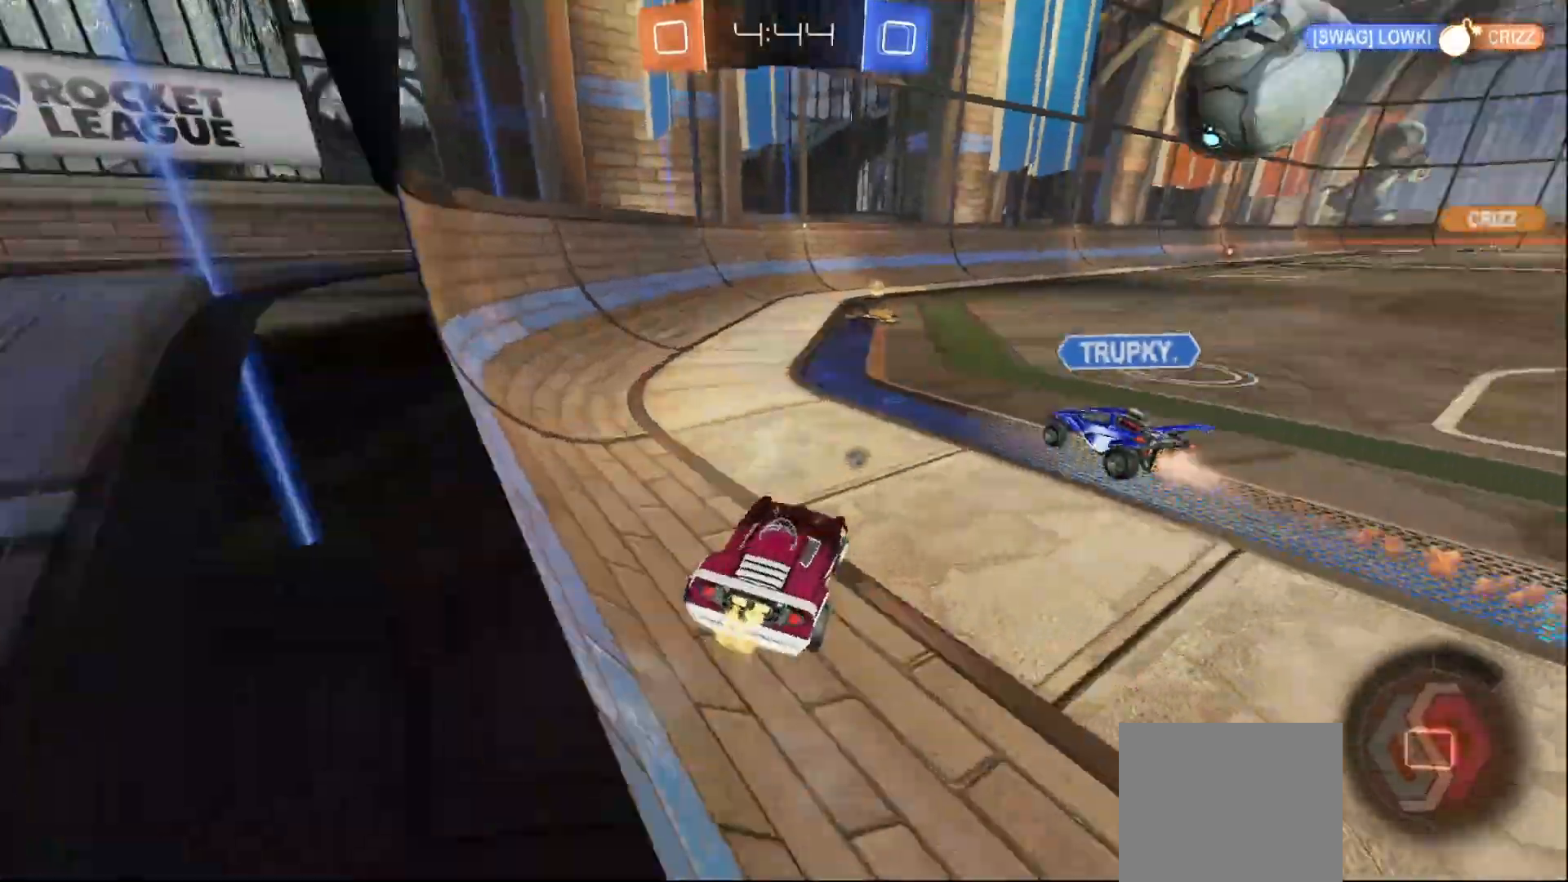
{"buttons": ["B", "R2"], "left_stick": "right", "right_stick": "center", "events": [[50, "left_stick", "center"], [500, "left_stick", "right"]]}
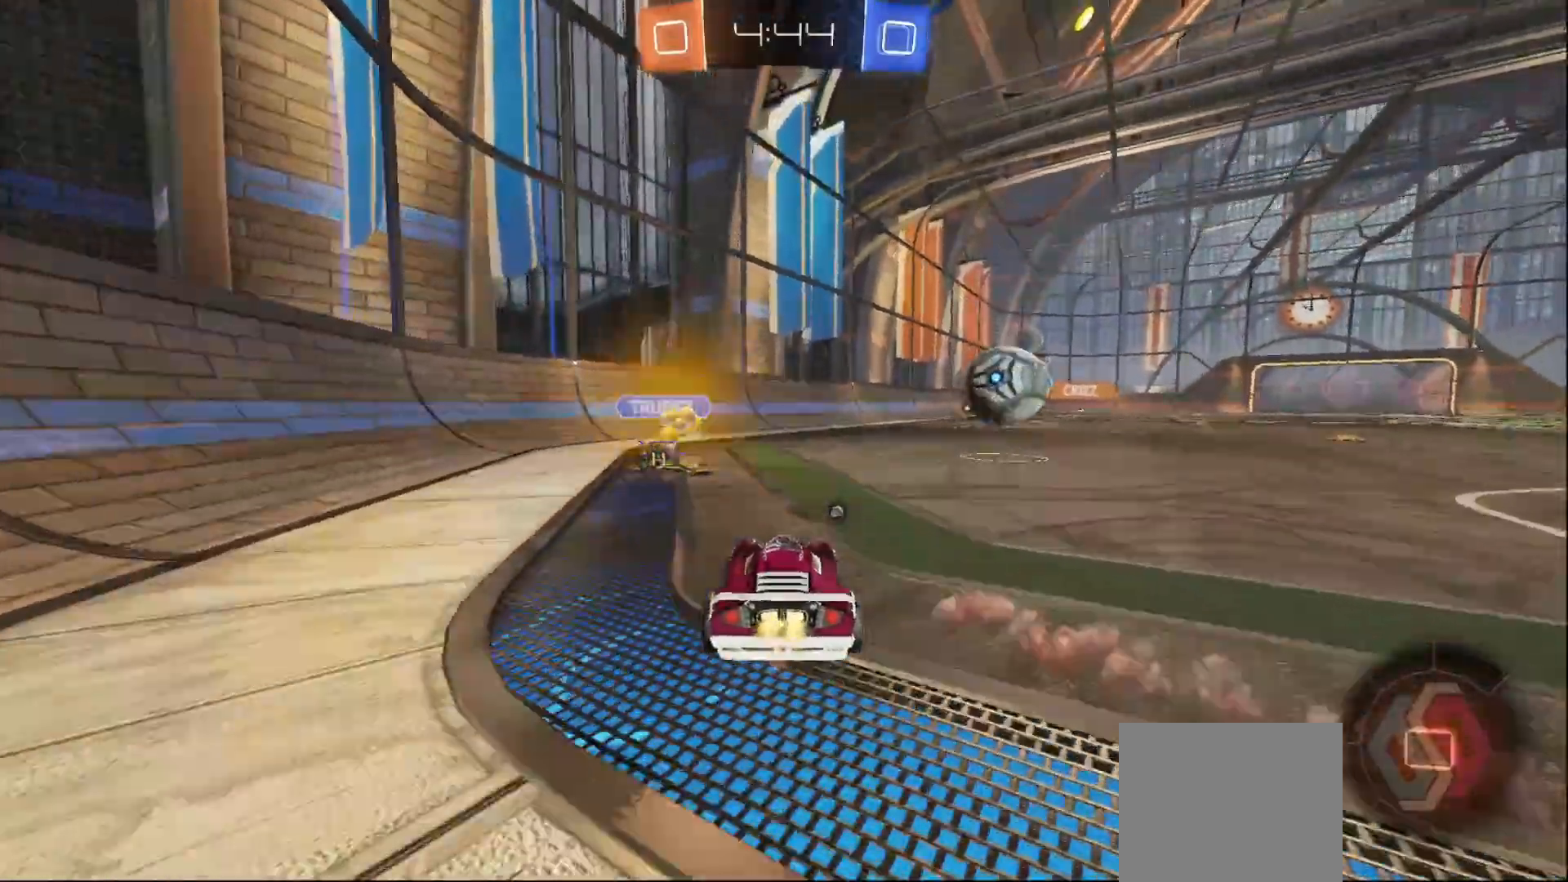
{"buttons": ["B", "L1", "R2"], "left_stick": "up-right", "right_stick": "center", "events": [[67, "left_stick", "center"], [133, "A", "down"], [217, "A", "up"], [217, "left_stick", "up-right"], [233, "L1", "down"], [283, "A", "down"], [467, "A", "up"]]}
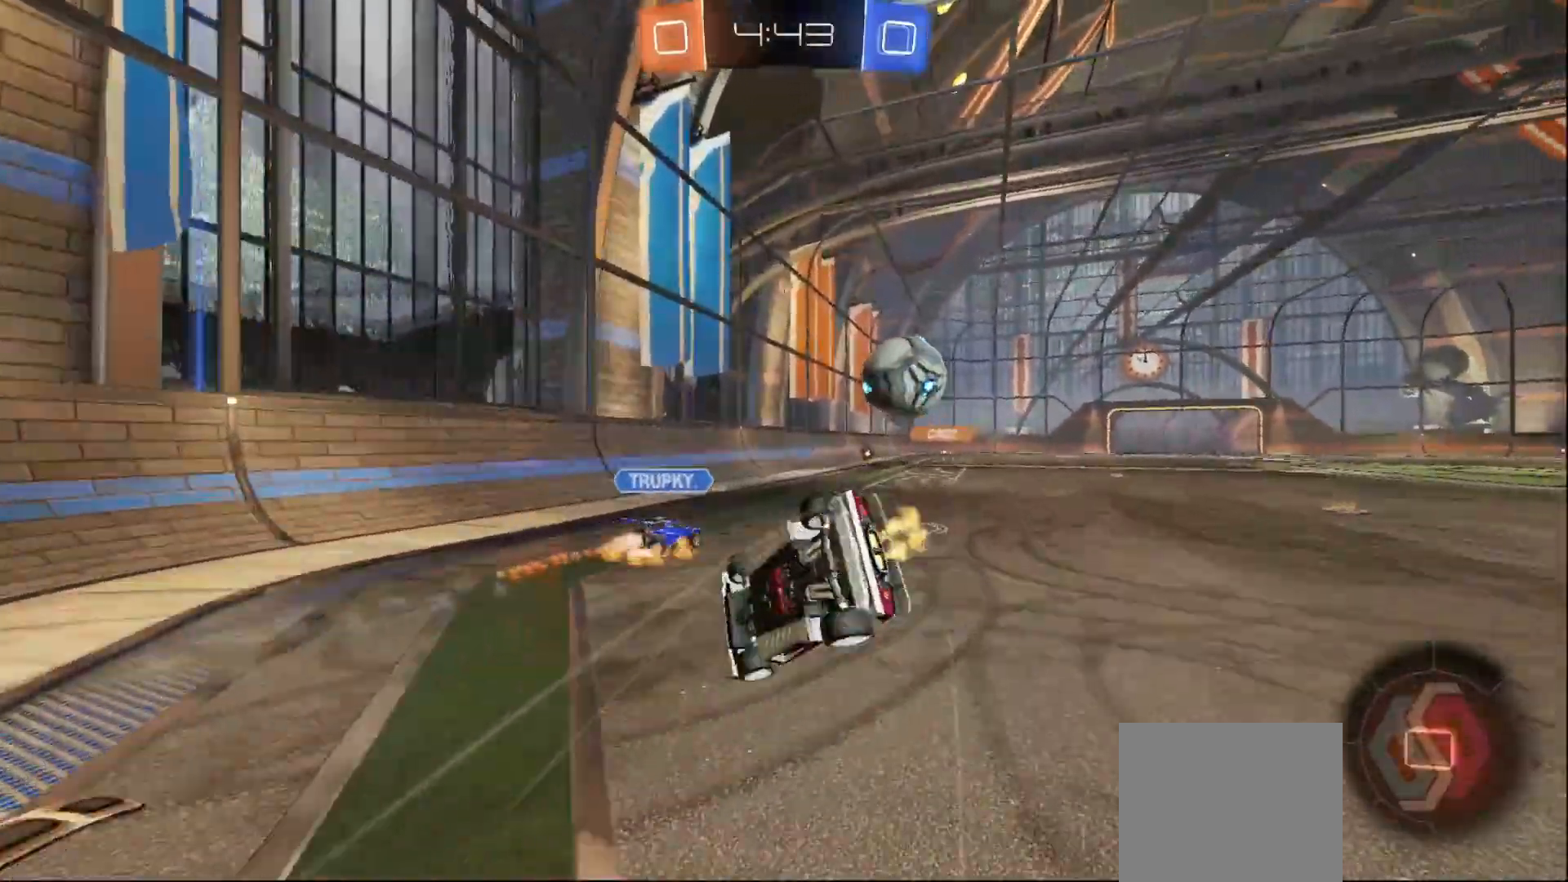
{"buttons": ["R2"], "left_stick": "center", "right_stick": "center", "events": [[283, "B", "up"], [317, "left_stick", "right"], [417, "L1", "up"], [483, "left_stick", "center"]]}
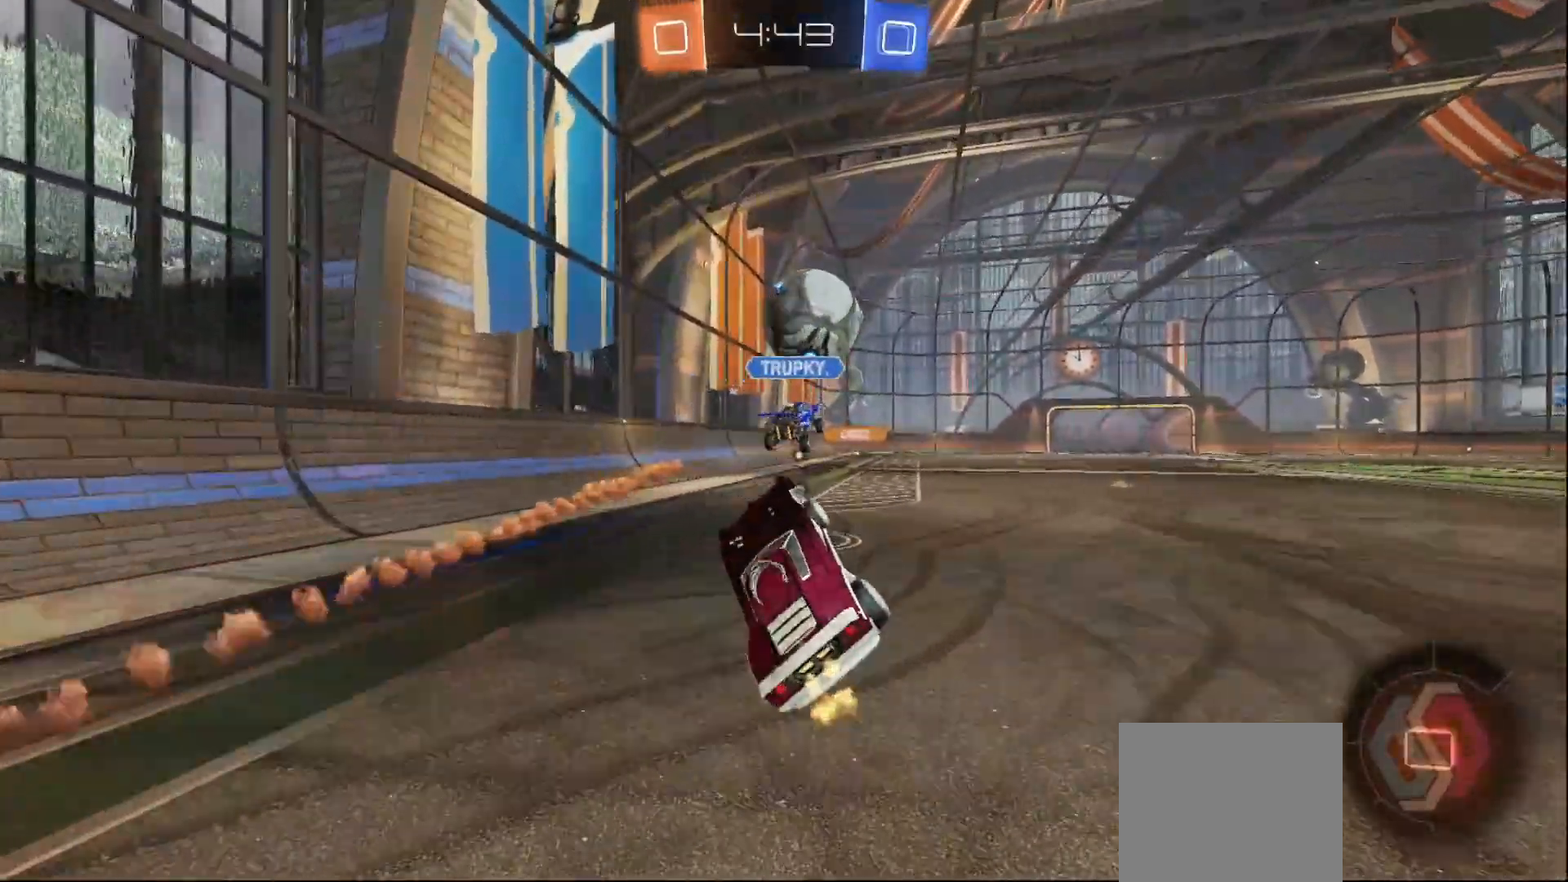
{"buttons": ["B", "R2"], "left_stick": "right", "right_stick": "center", "events": [[250, "B", "down"], [400, "left_stick", "right"]]}
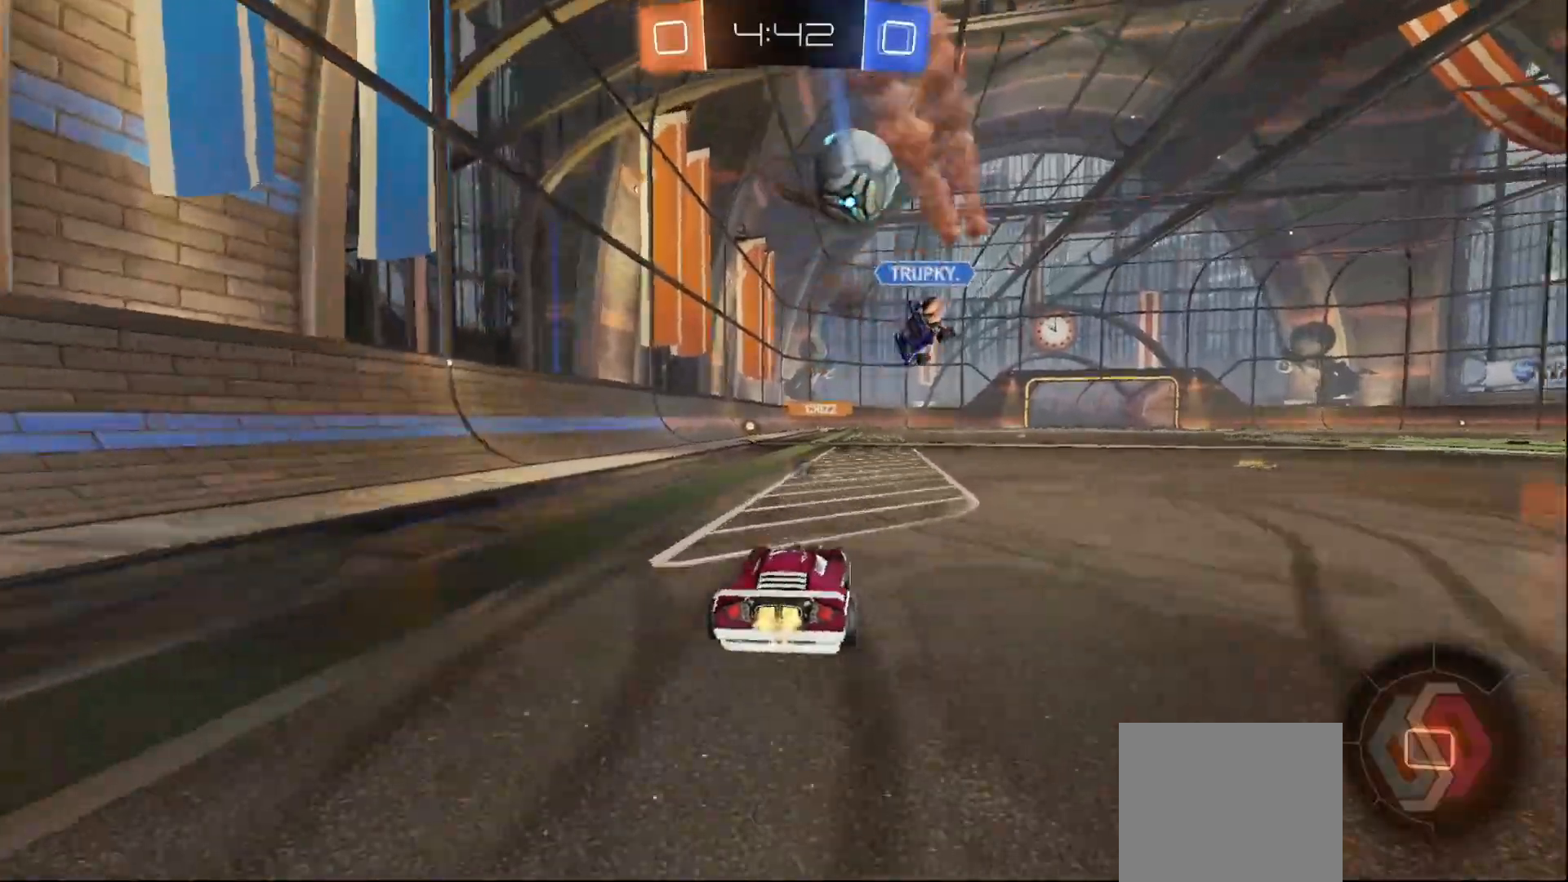
{"buttons": ["Y", "L1", "R2"], "left_stick": "left", "right_stick": "center", "events": [[33, "A", "down"], [100, "A", "up"], [100, "left_stick", "up-left"], [117, "L1", "down"], [183, "A", "down"], [300, "left_stick", "down-left"], [317, "A", "up"], [383, "B", "up"], [417, "left_stick", "left"], [483, "Y", "down"]]}
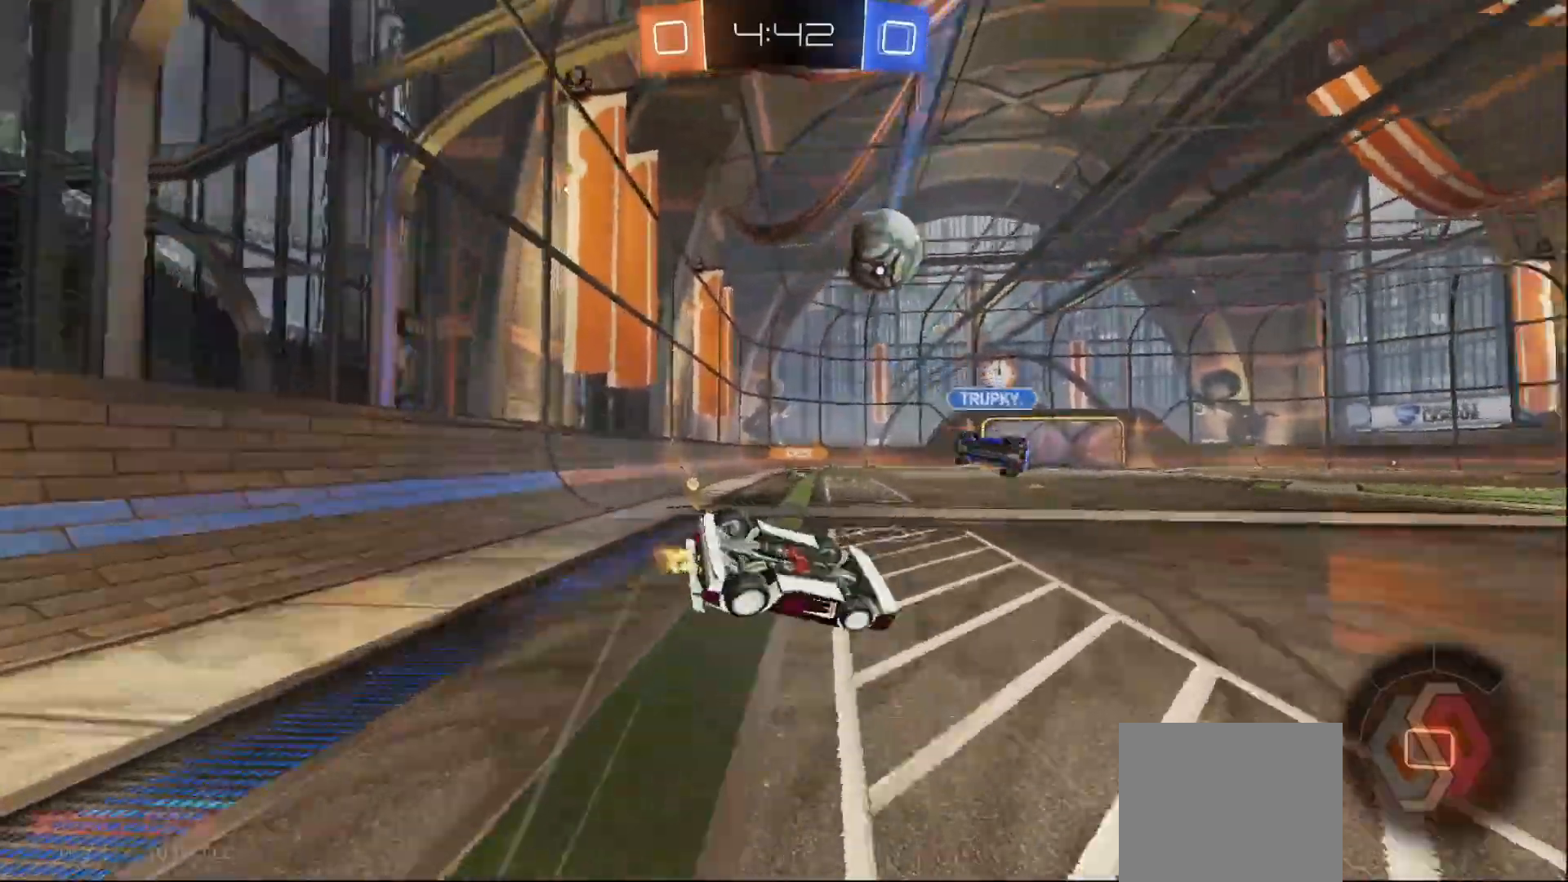
{"buttons": ["R2"], "left_stick": "center", "right_stick": "center", "events": [[100, "Y", "up"], [250, "L1", "up"], [333, "left_stick", "center"]]}
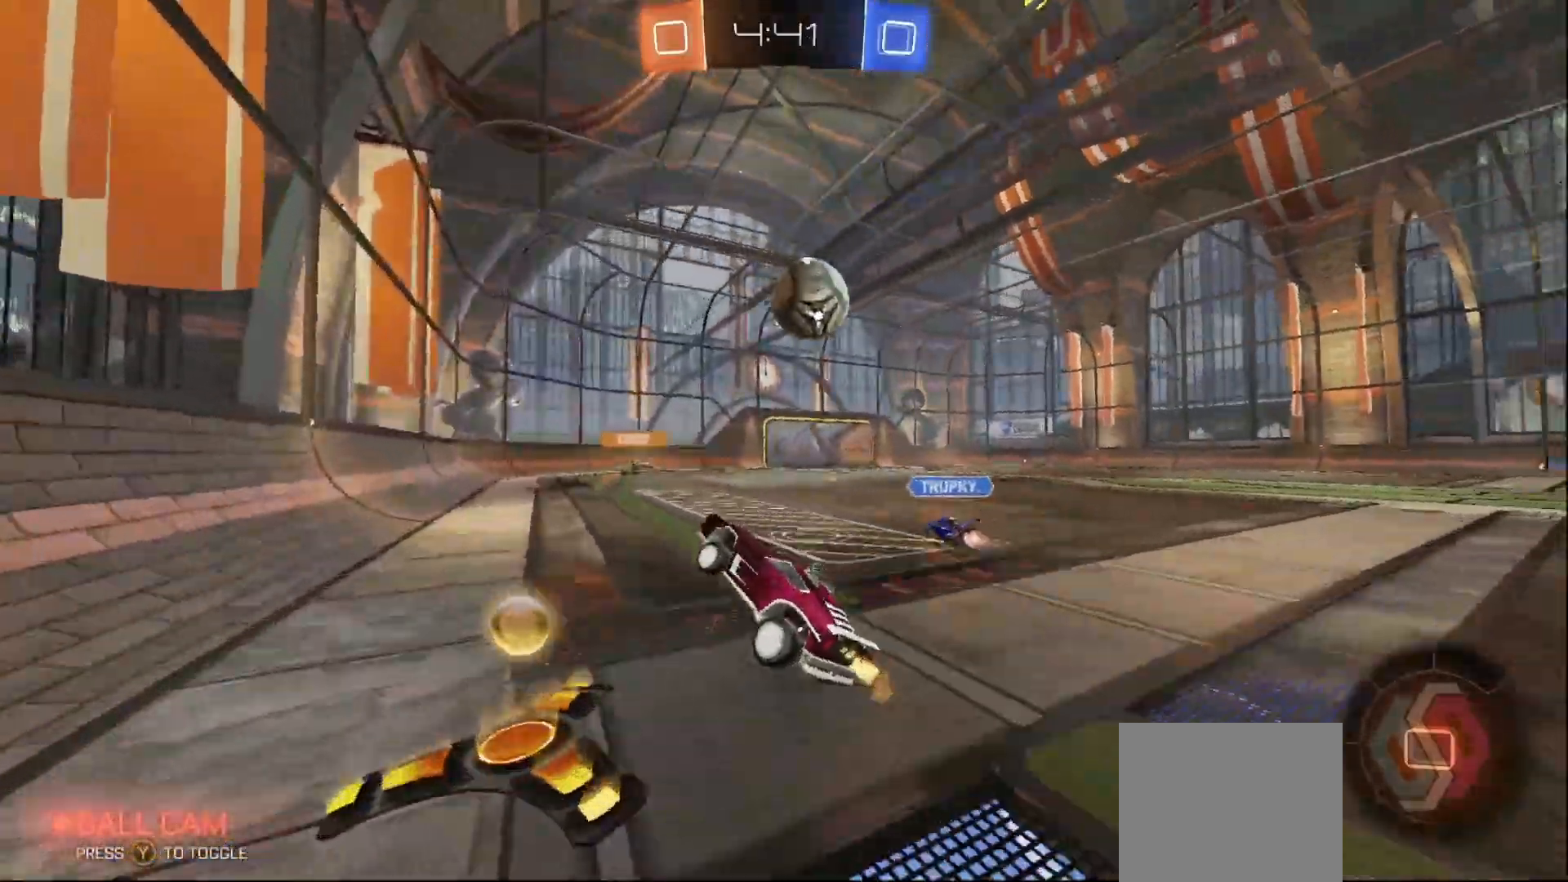
{"buttons": ["X", "R2"], "left_stick": "right", "right_stick": "center", "events": [[250, "B", "down"], [267, "left_stick", "right"], [383, "B", "up"], [500, "X", "down"]]}
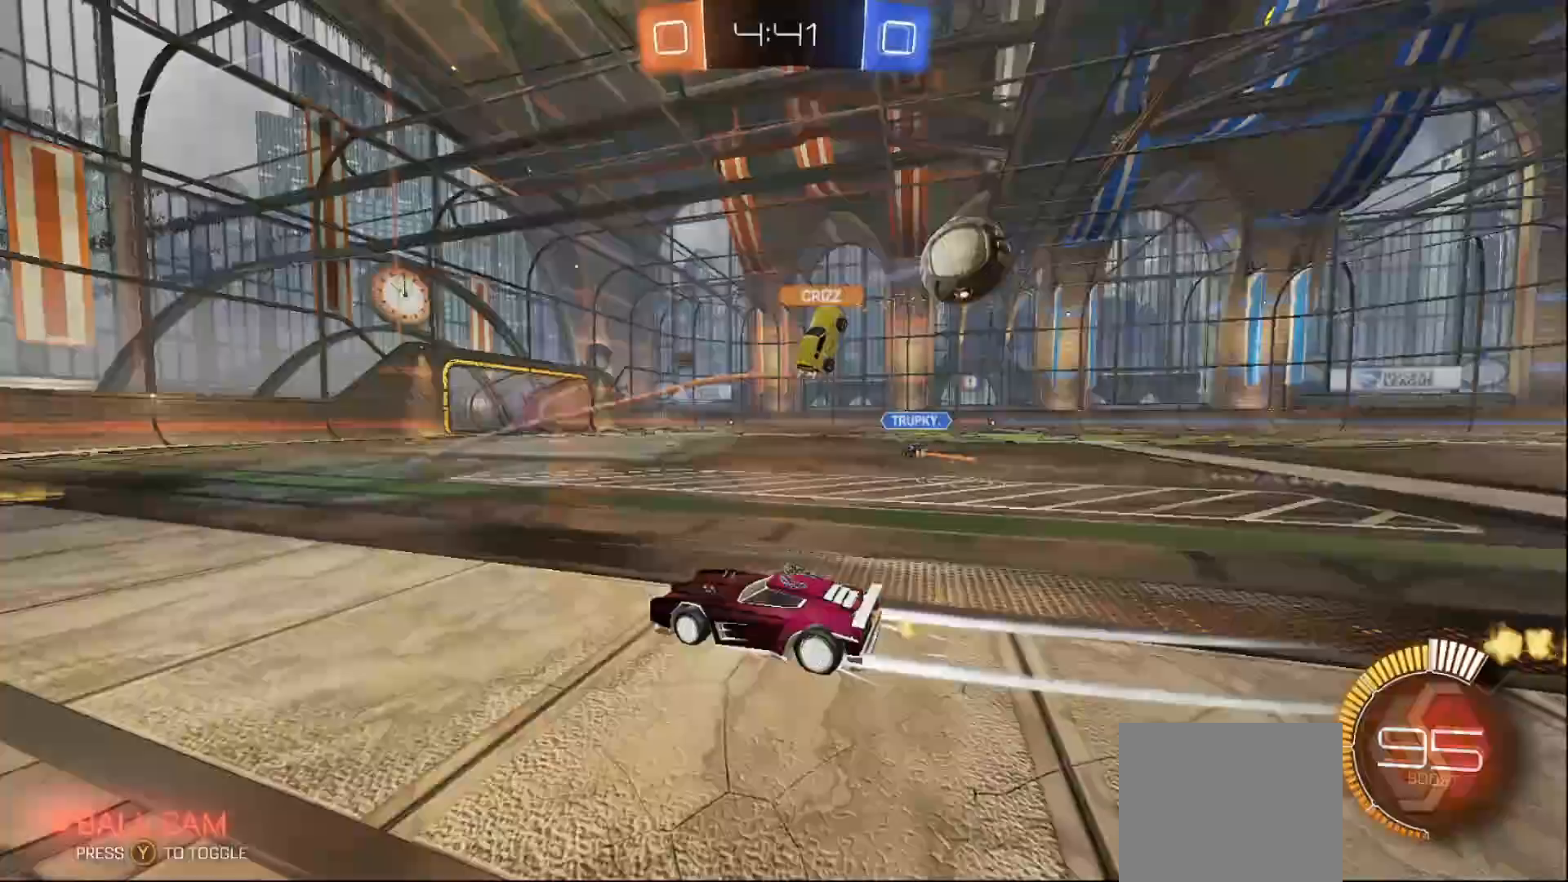
{"buttons": ["B", "R2"], "left_stick": "right", "right_stick": "center", "events": [[100, "X", "up"], [167, "B", "down"]]}
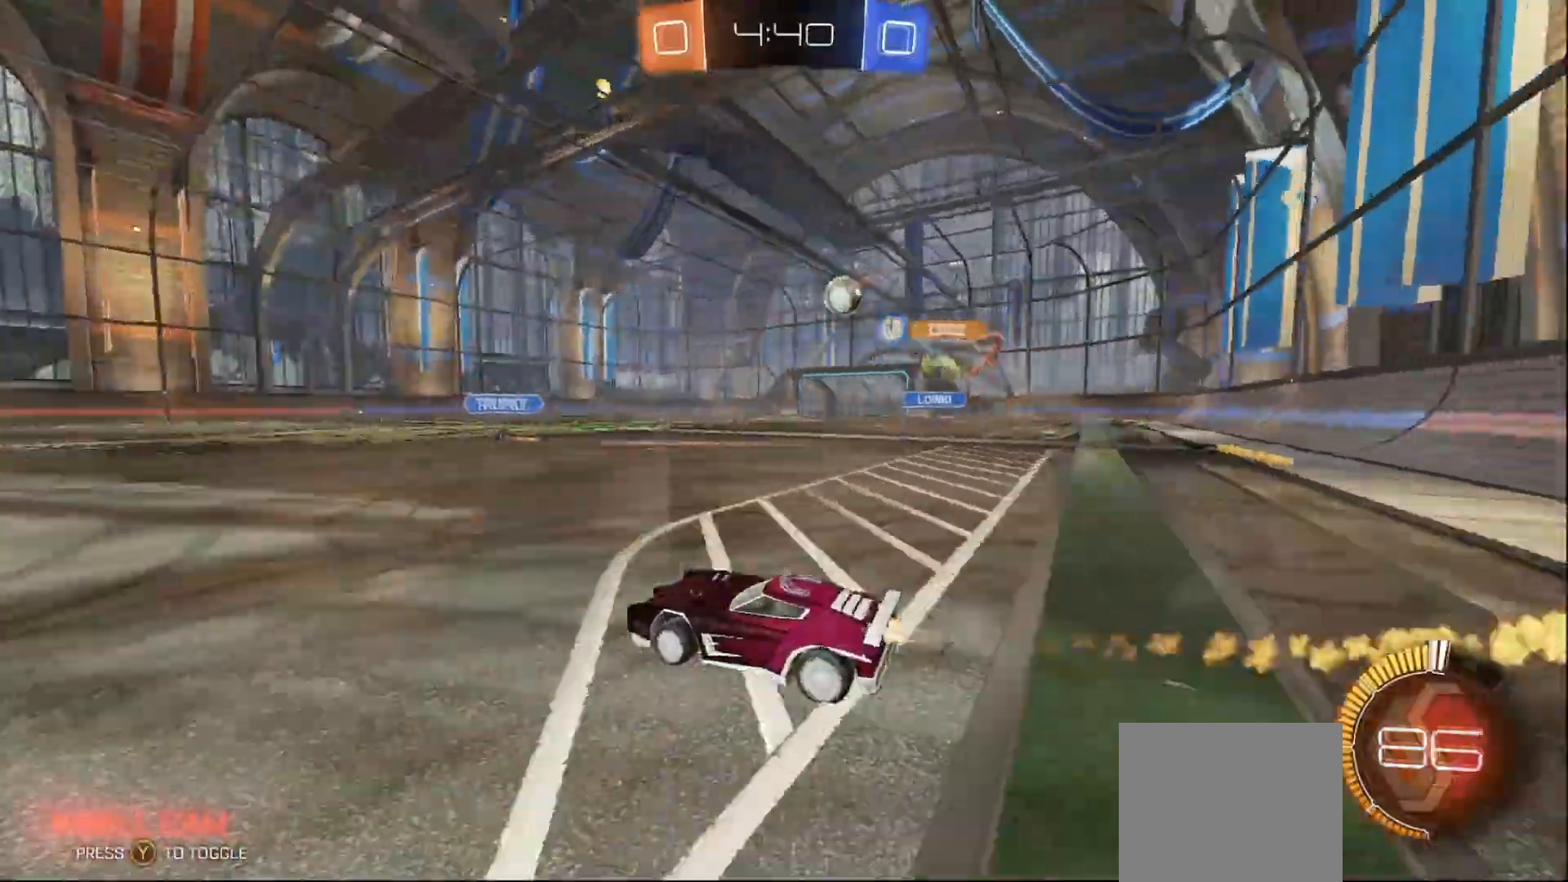
{"buttons": ["R2"], "left_stick": "center", "right_stick": "center", "events": [[383, "left_stick", "center"], [417, "B", "up"]]}
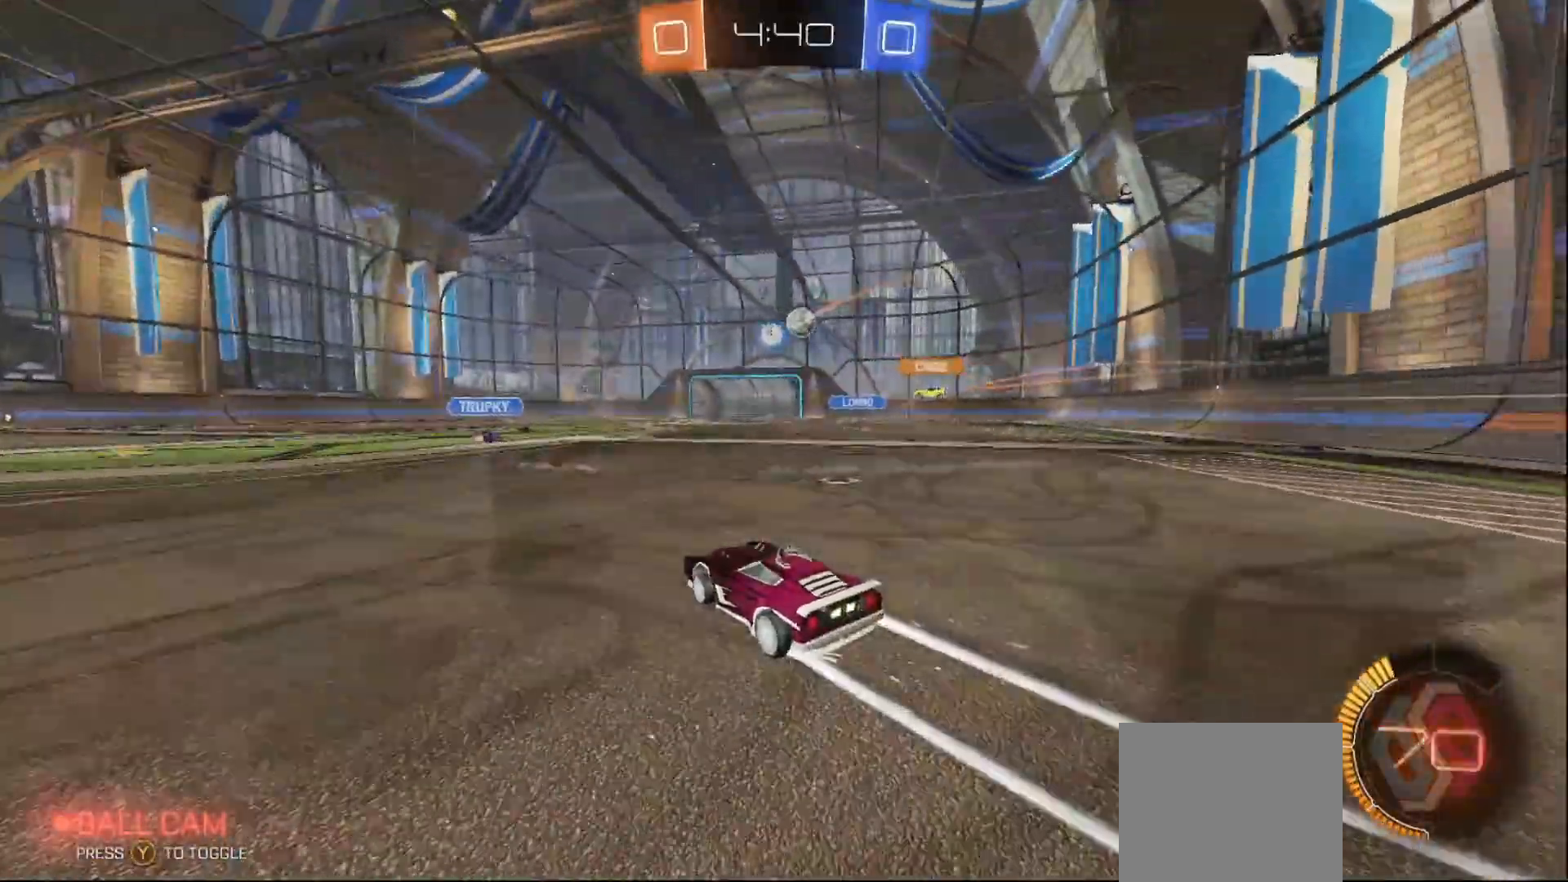
{"buttons": ["R2"], "left_stick": "left", "right_stick": "center", "events": [[217, "left_stick", "left"], [333, "left_stick", "center"], [500, "left_stick", "left"]]}
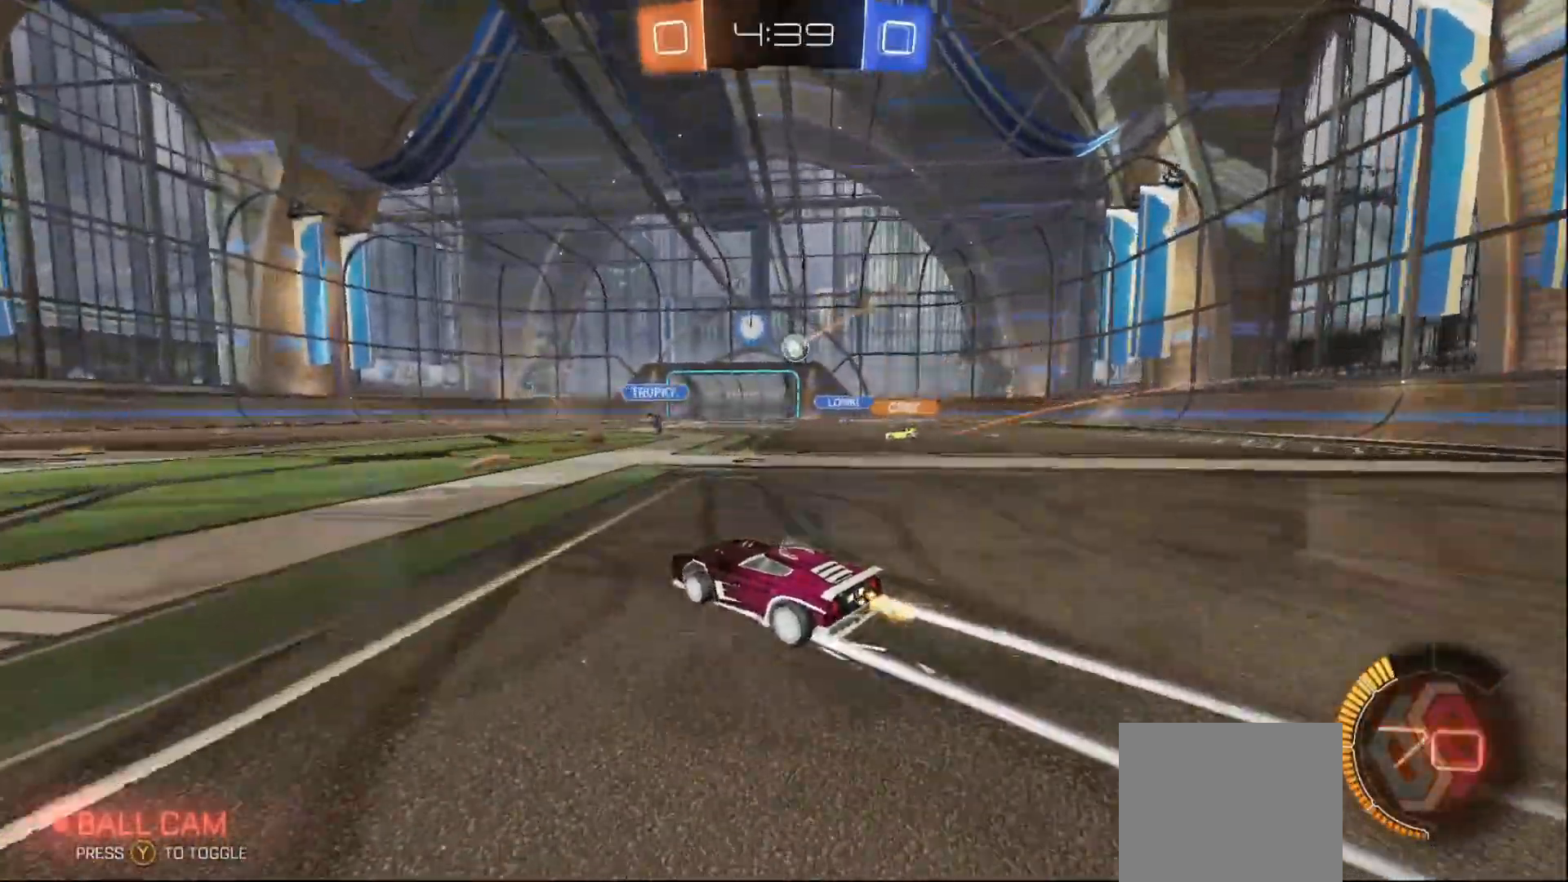
{"buttons": ["R2"], "left_stick": "center", "right_stick": "center", "events": [[150, "left_stick", "center"]]}
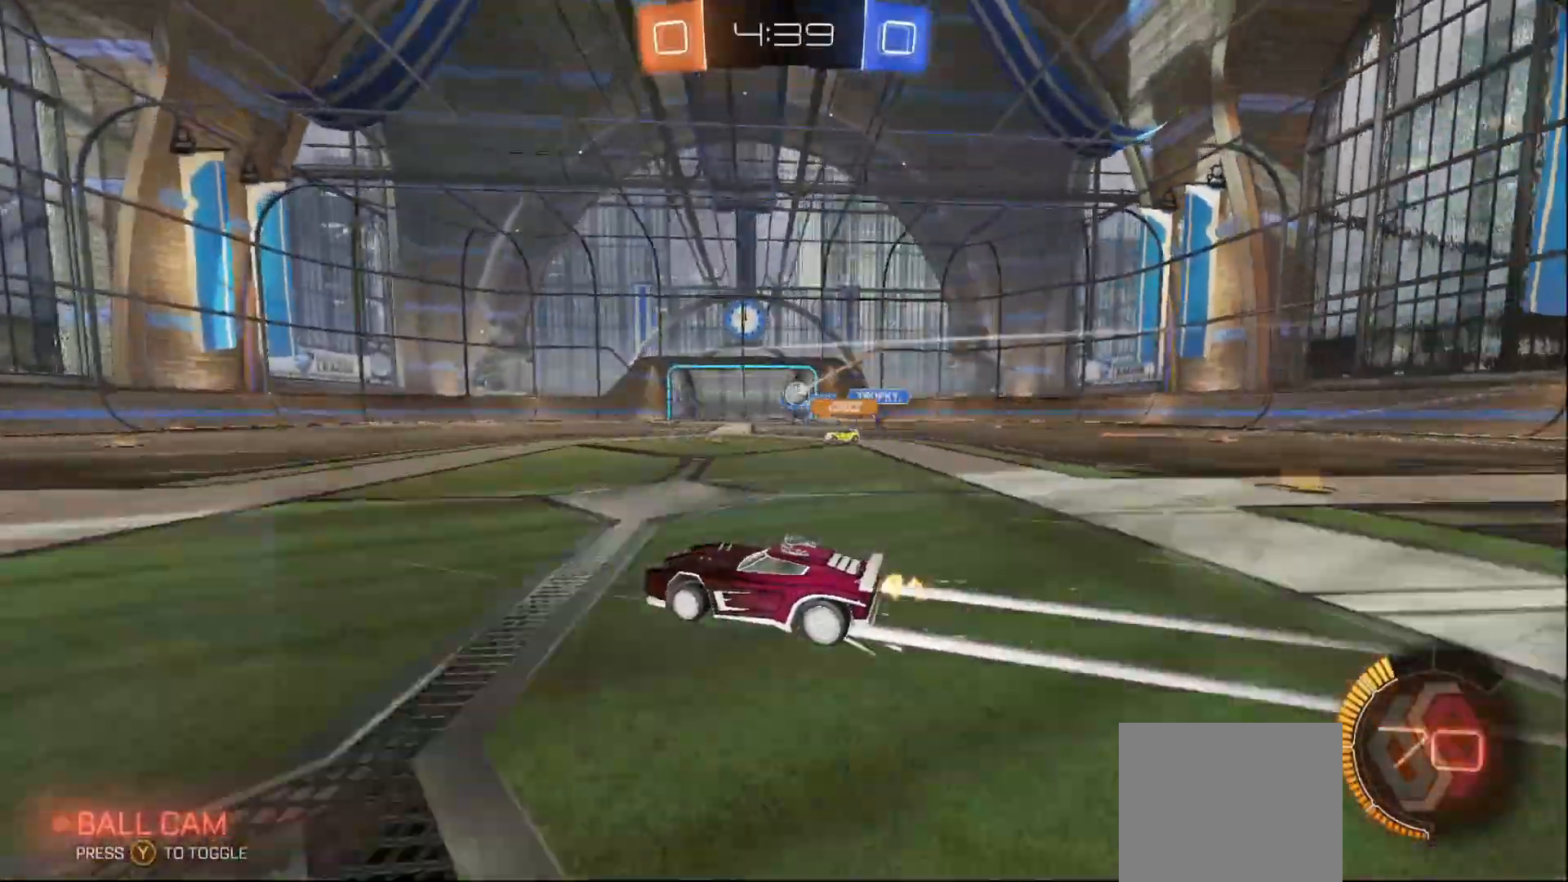
{"buttons": ["R2"], "left_stick": "left", "right_stick": "center", "events": [[183, "left_stick", "left"]]}
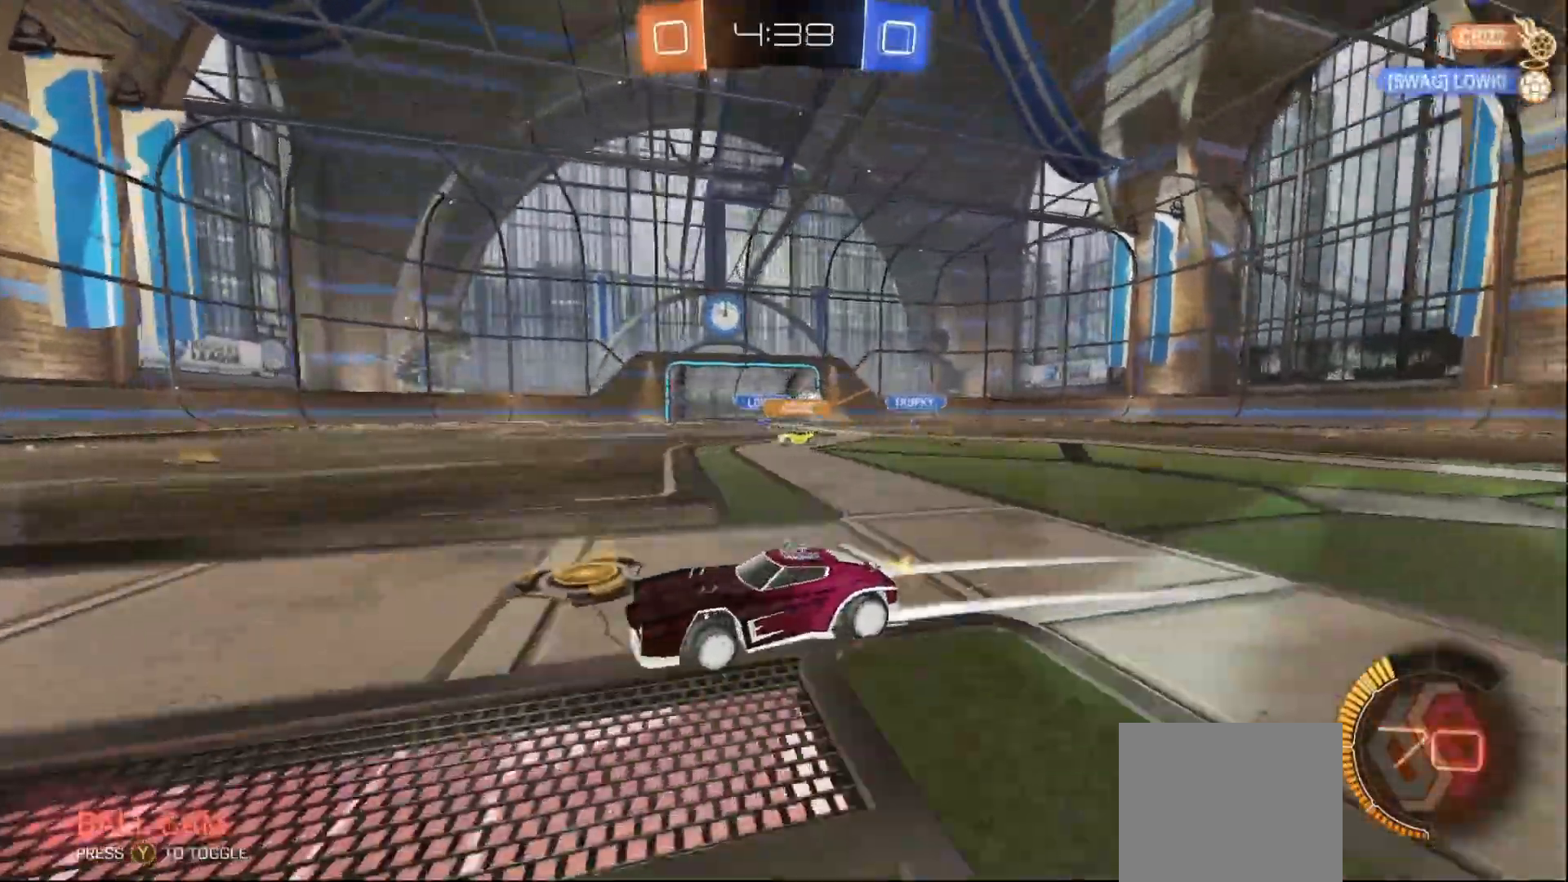
{"buttons": ["R2"], "left_stick": "left", "right_stick": "center", "events": [[150, "X", "down"], [300, "X", "up"]]}
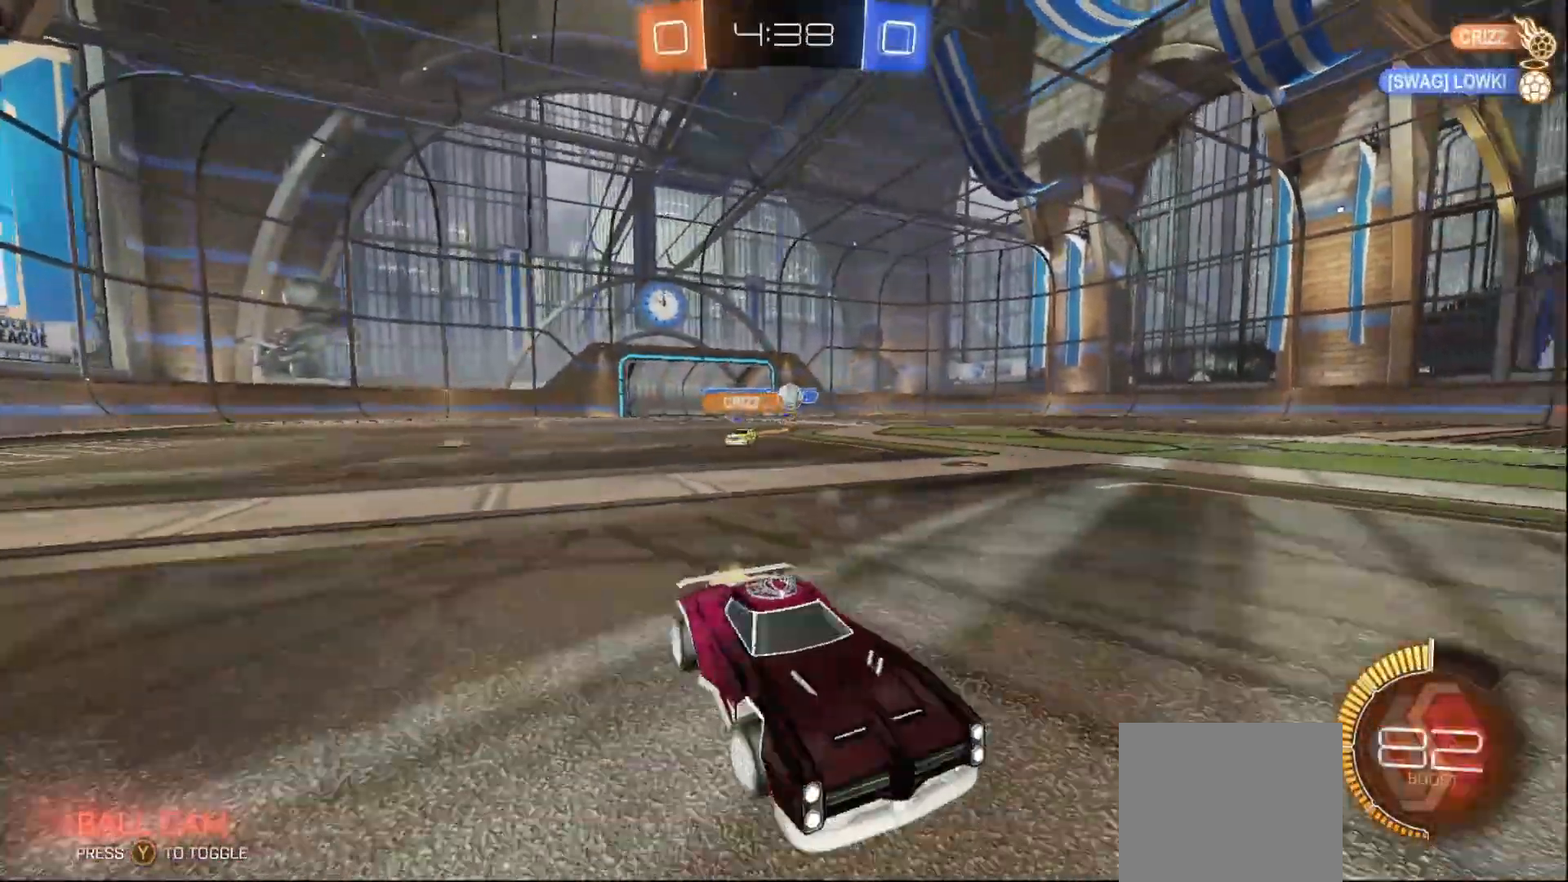
{"buttons": ["B", "R2"], "left_stick": "left", "right_stick": "center", "events": [[233, "X", "down"], [317, "X", "up"], [483, "B", "down"]]}
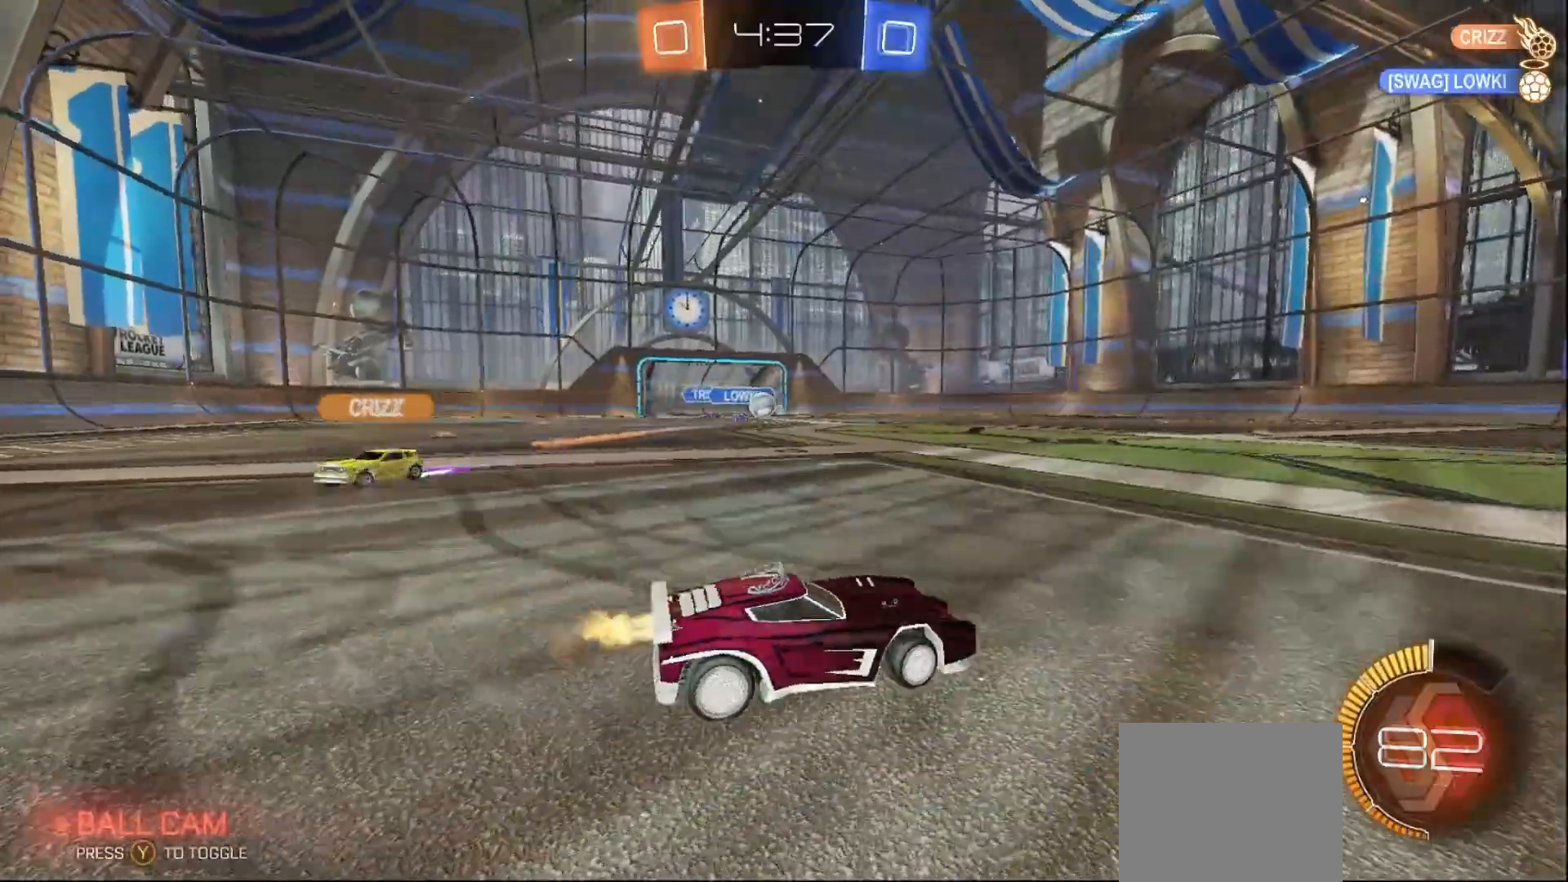
{"buttons": ["B", "R2"], "left_stick": "left", "right_stick": "center", "events": []}
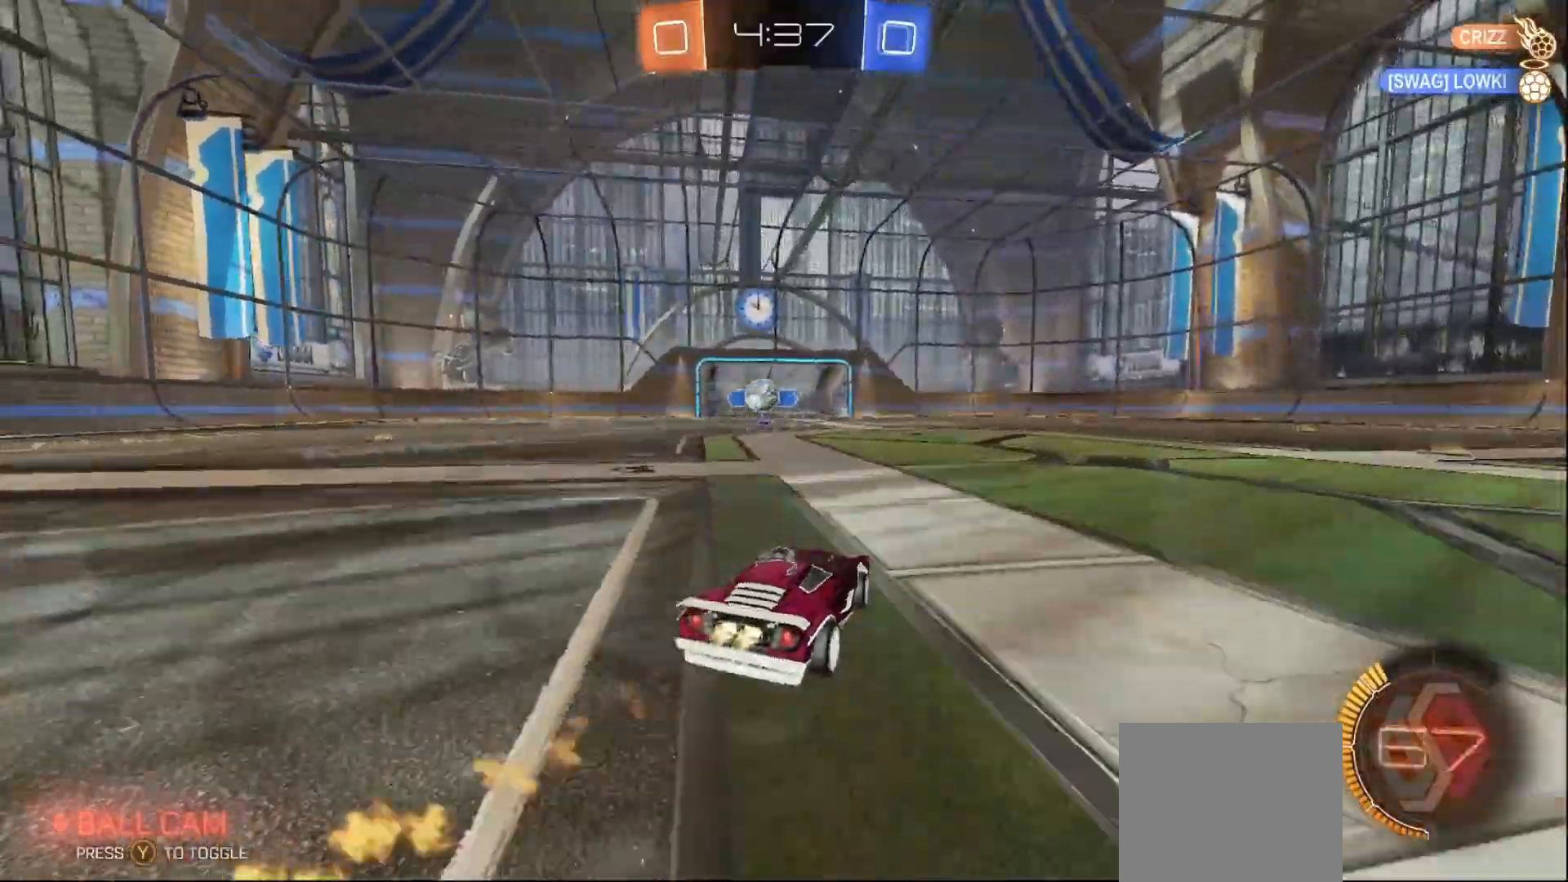
{"buttons": ["A", "B", "R2"], "left_stick": "down-right", "right_stick": "center", "events": [[250, "A", "down"], [300, "left_stick", "down"], [400, "left_stick", "down-right"]]}
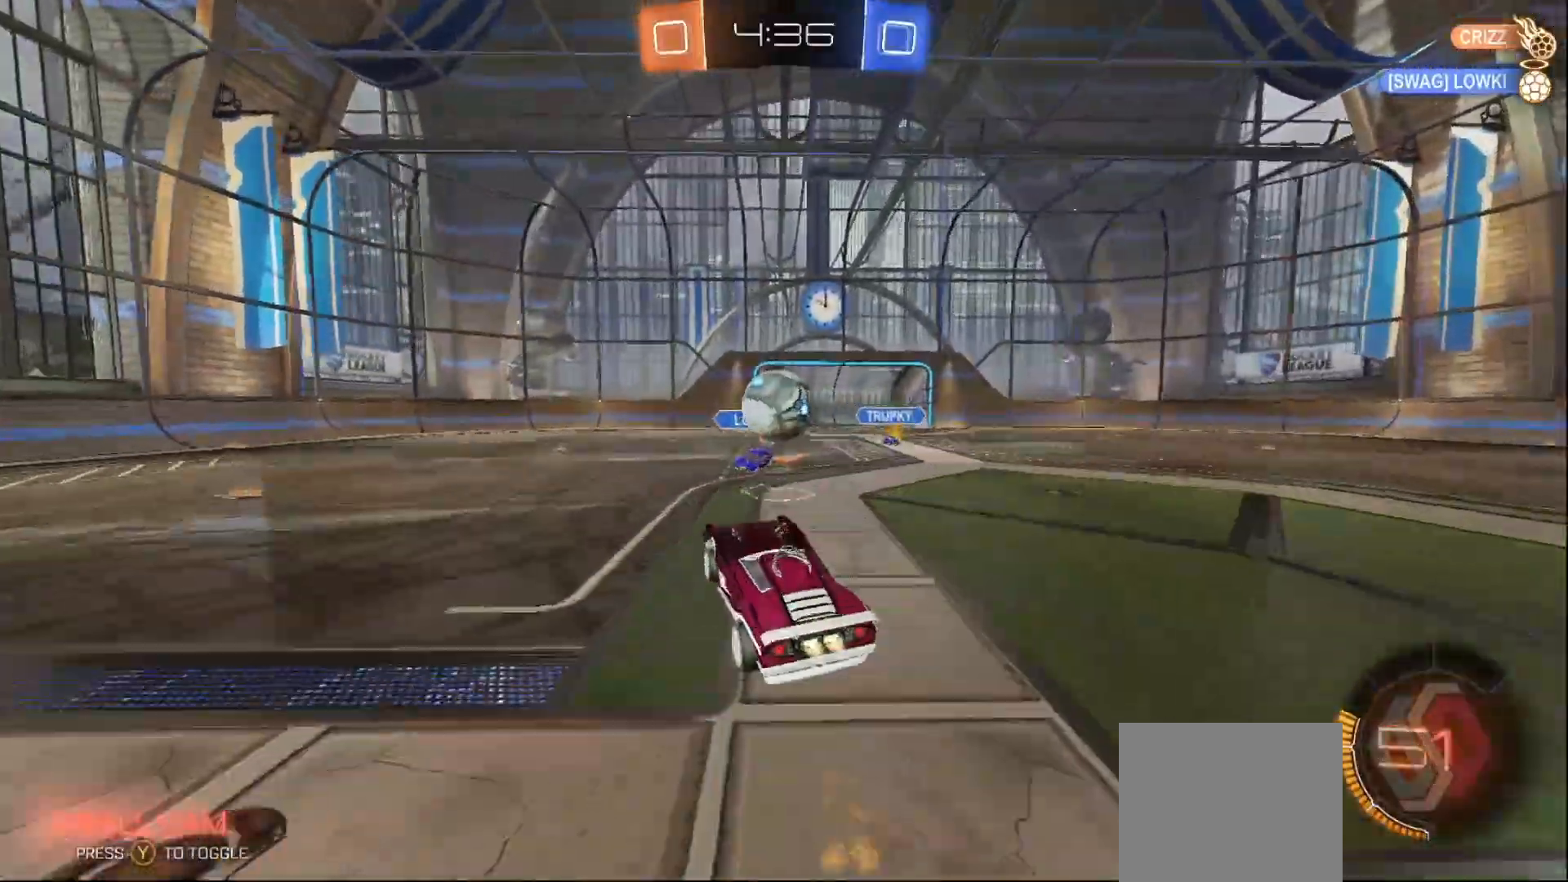
{"buttons": ["Y", "R2"], "left_stick": "right", "right_stick": "center", "events": [[50, "A", "up"], [67, "left_stick", "right"], [117, "B", "up"], [150, "B", "down"], [167, "A", "down"], [383, "A", "up"], [467, "Y", "down"], [483, "B", "up"]]}
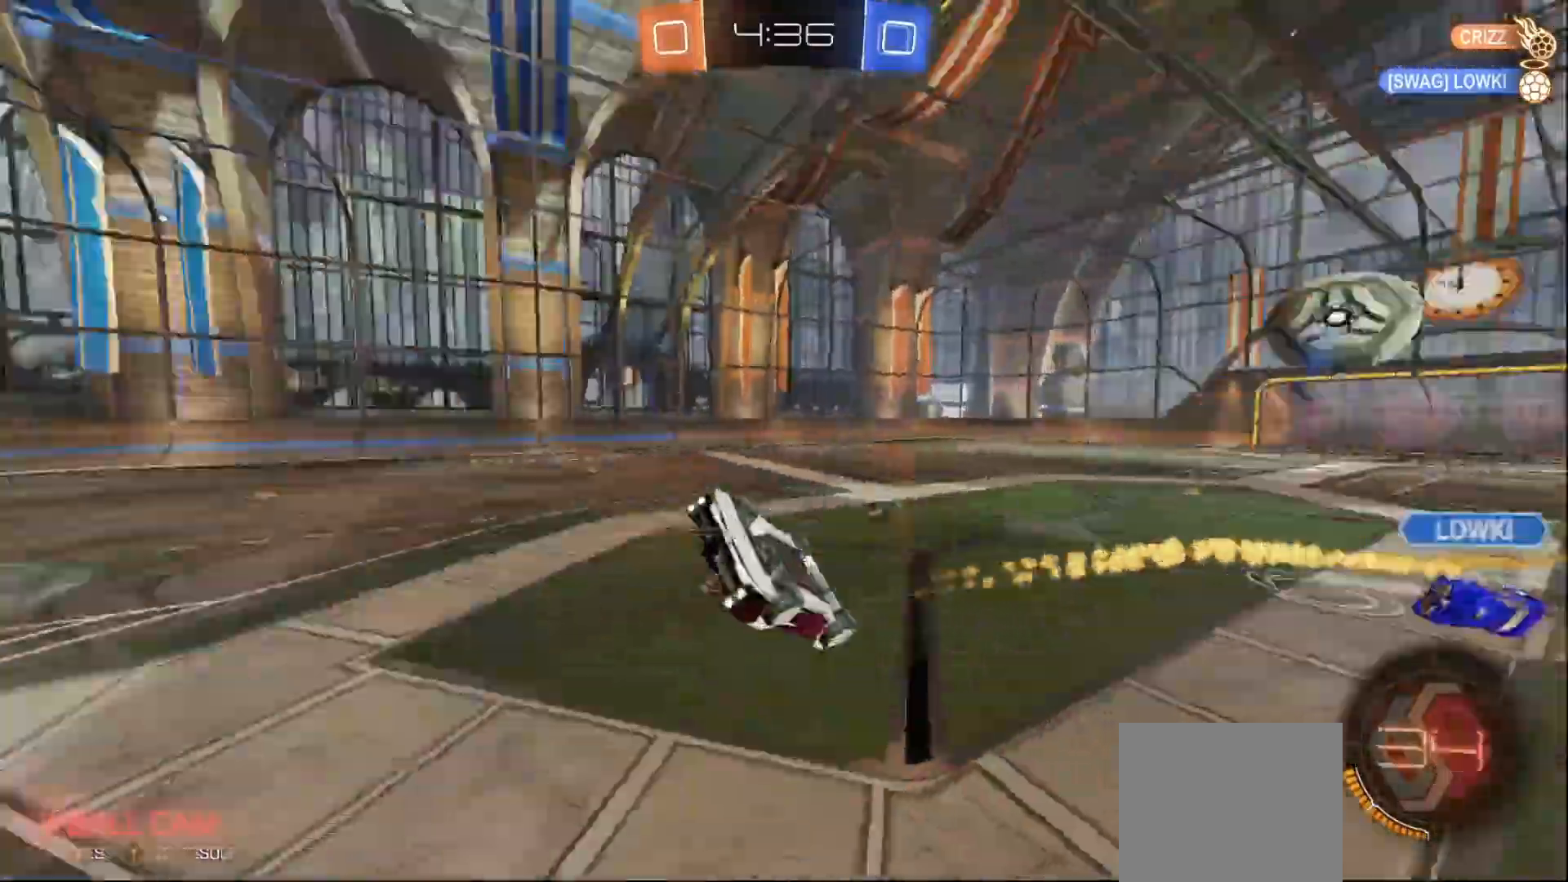
{"buttons": [], "left_stick": "up", "right_stick": "center", "events": [[17, "left_stick", "center"], [67, "Y", "up"], [200, "left_stick", "up-right"], [250, "R2", "up"], [283, "L1", "down"], [417, "left_stick", "up"], [433, "L1", "up"]]}
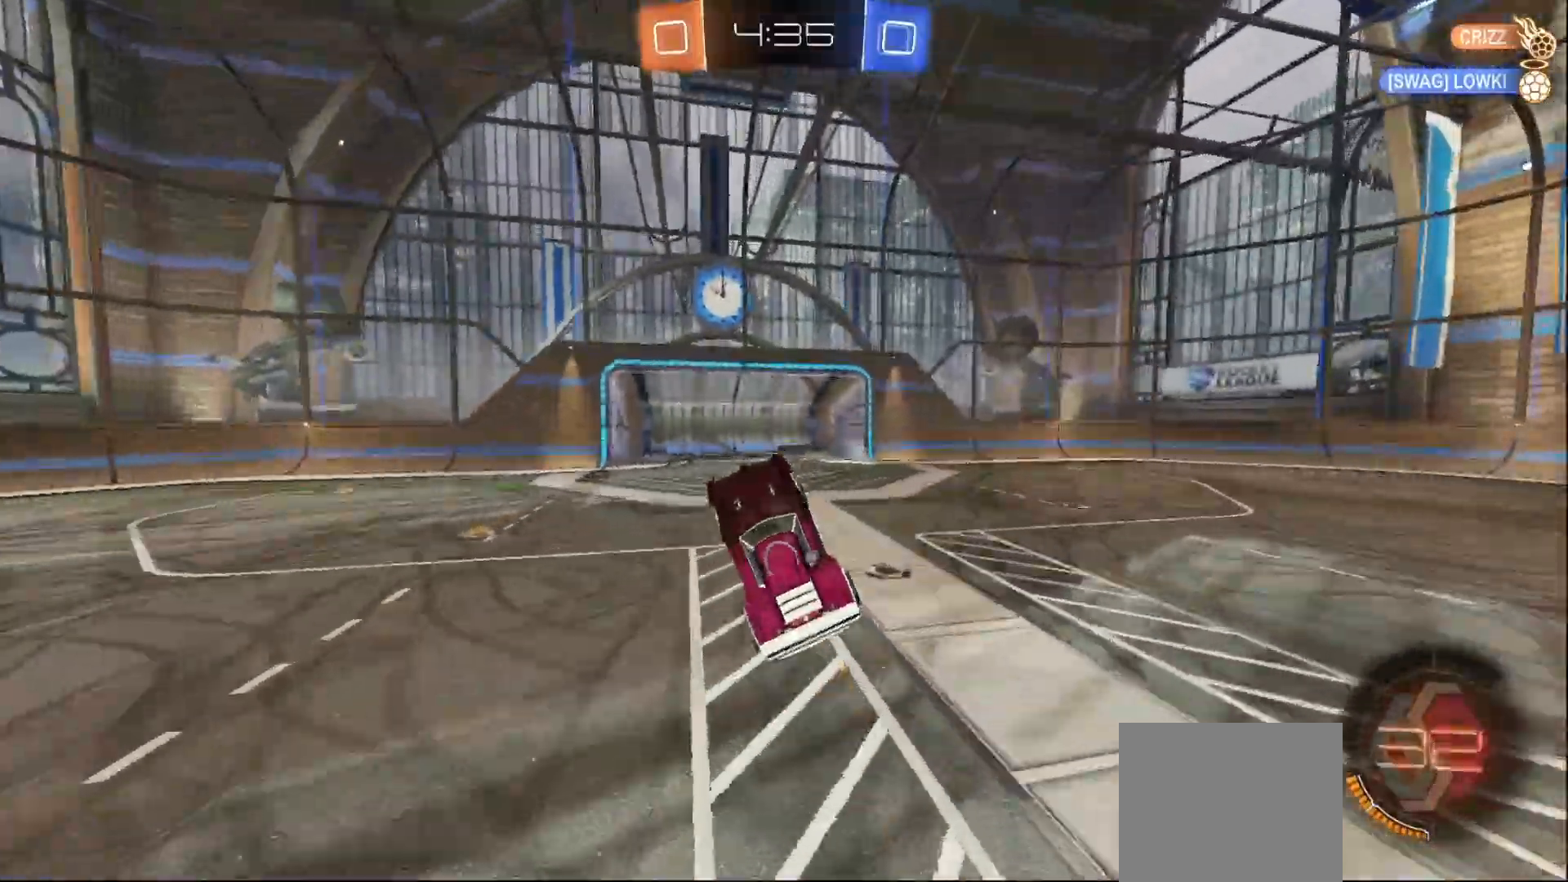
{"buttons": ["R2"], "left_stick": "right", "right_stick": "center", "events": [[100, "R2", "down"], [200, "Y", "down"], [200, "left_stick", "center"], [283, "Y", "up"], [433, "left_stick", "right"]]}
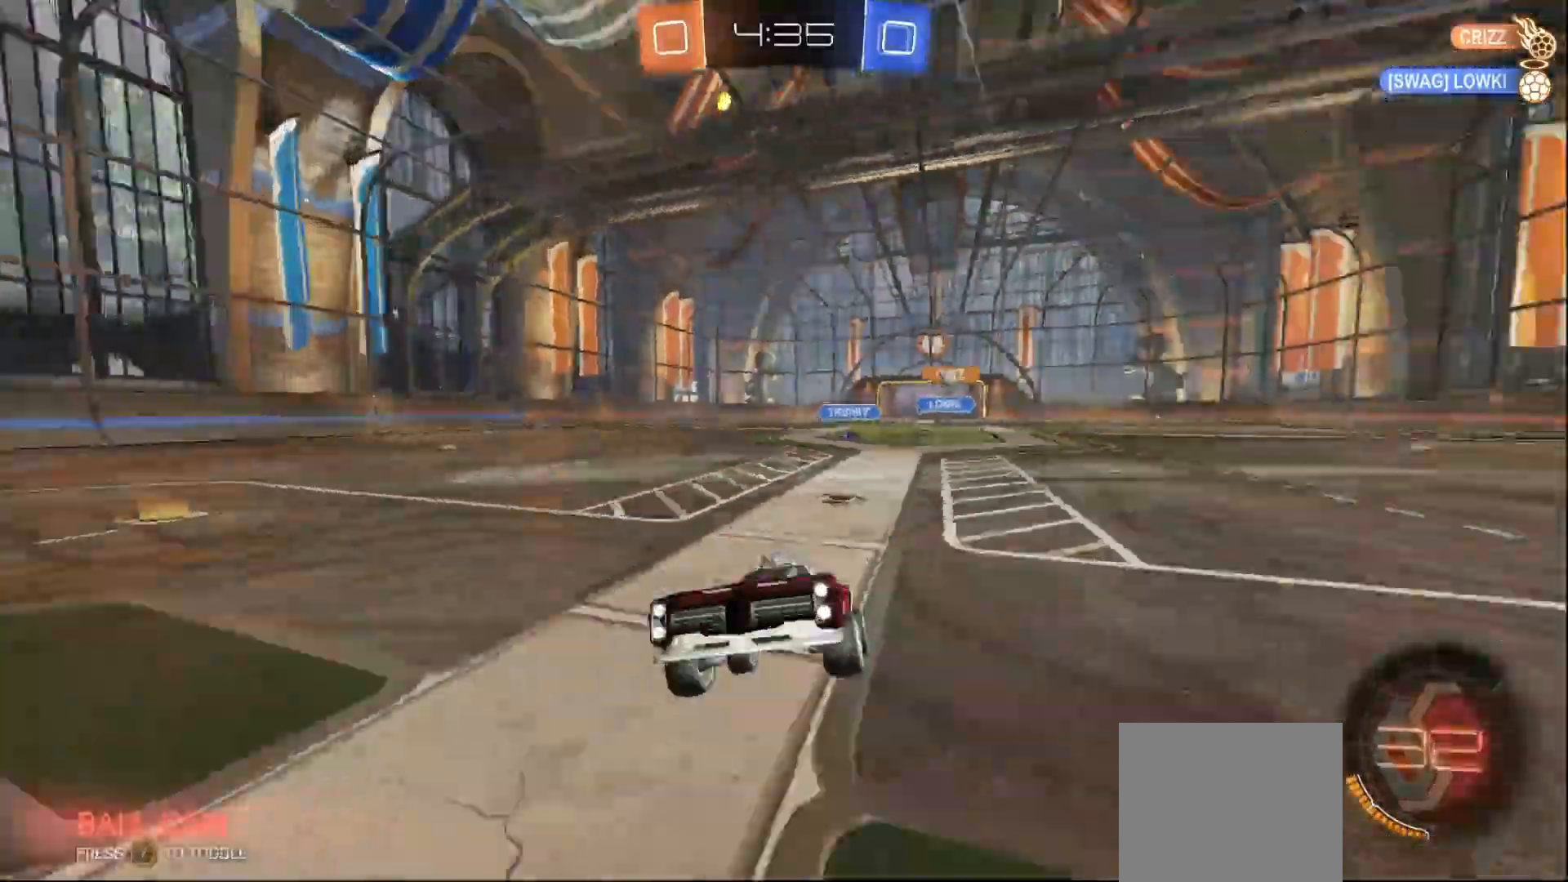
{"buttons": ["B", "R2"], "left_stick": "right", "right_stick": "center", "events": [[83, "X", "down"], [200, "X", "up"], [267, "B", "down"]]}
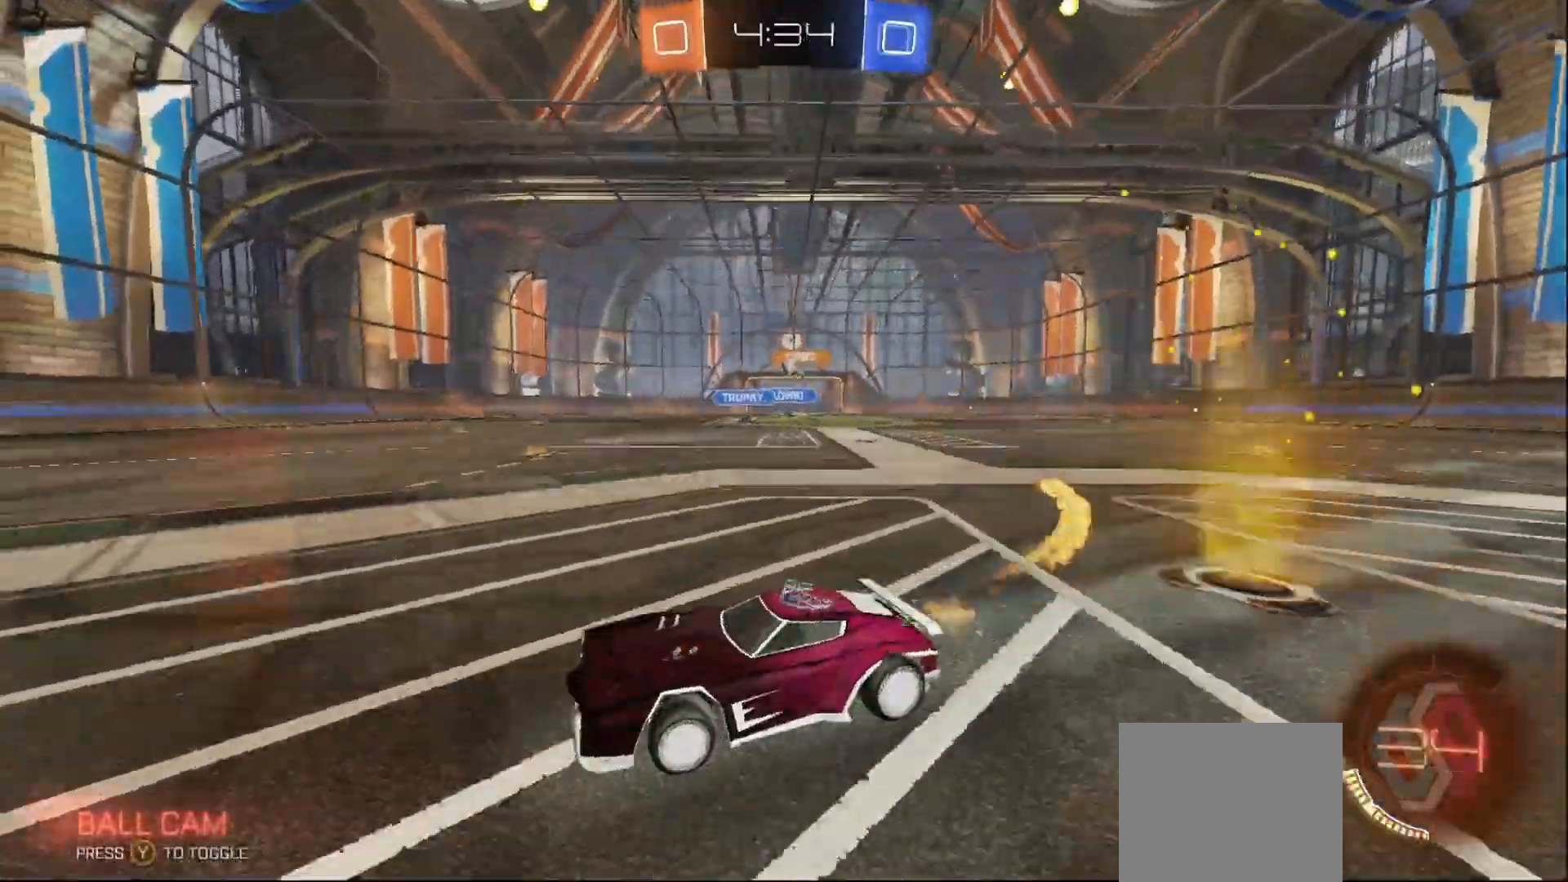
{"buttons": ["R2"], "left_stick": "center", "right_stick": "center", "events": [[133, "left_stick", "center"], [483, "B", "up"]]}
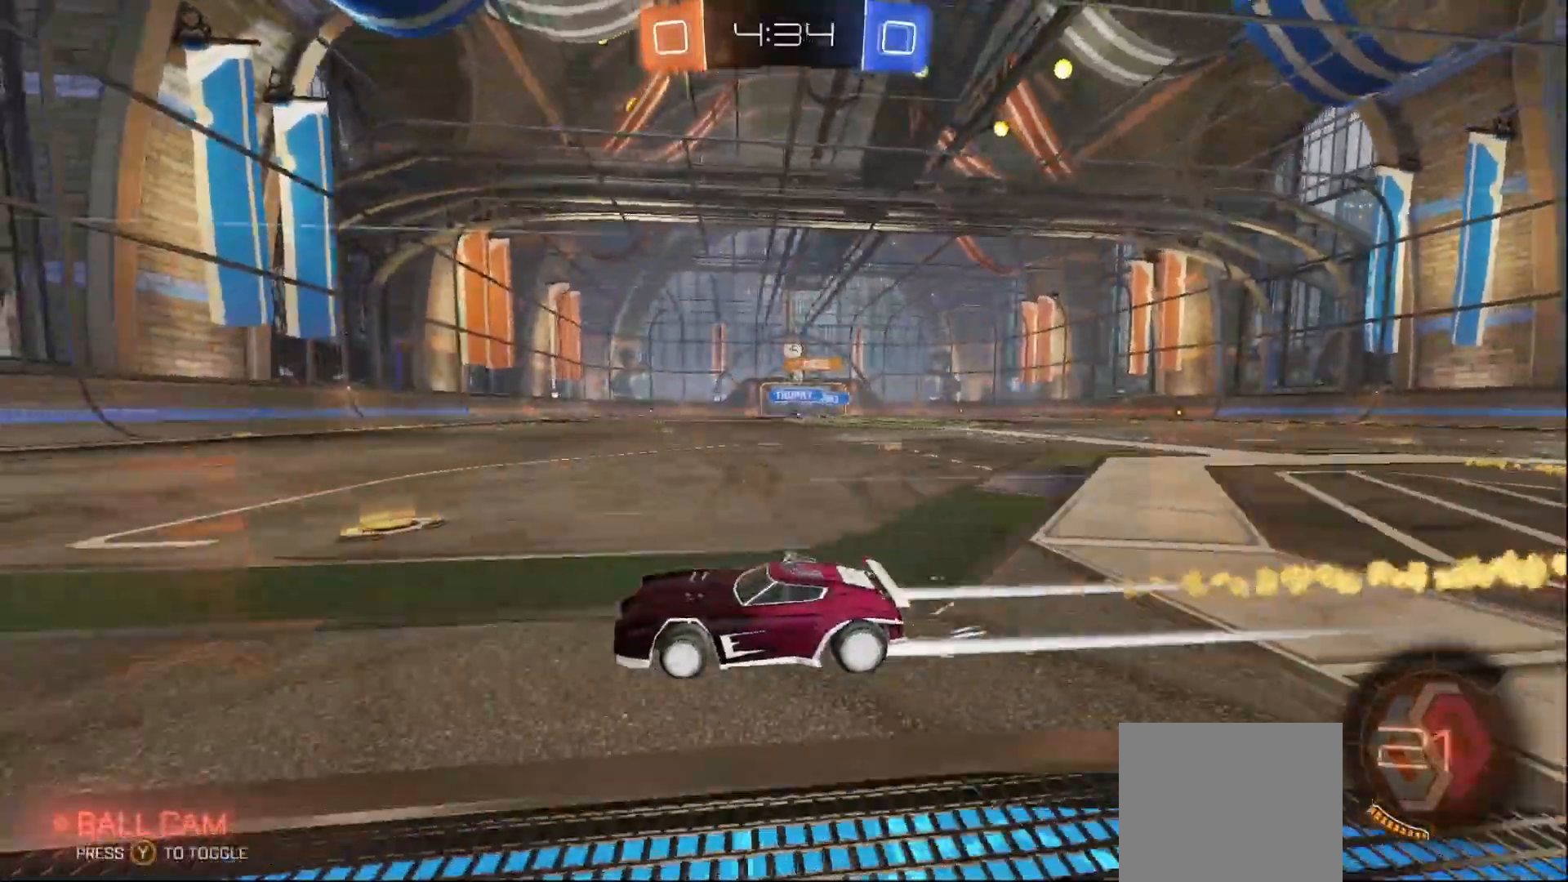
{"buttons": ["B", "R2"], "left_stick": "right", "right_stick": "center", "events": [[167, "left_stick", "right"], [333, "left_stick", "center"], [417, "B", "down"], [483, "left_stick", "right"]]}
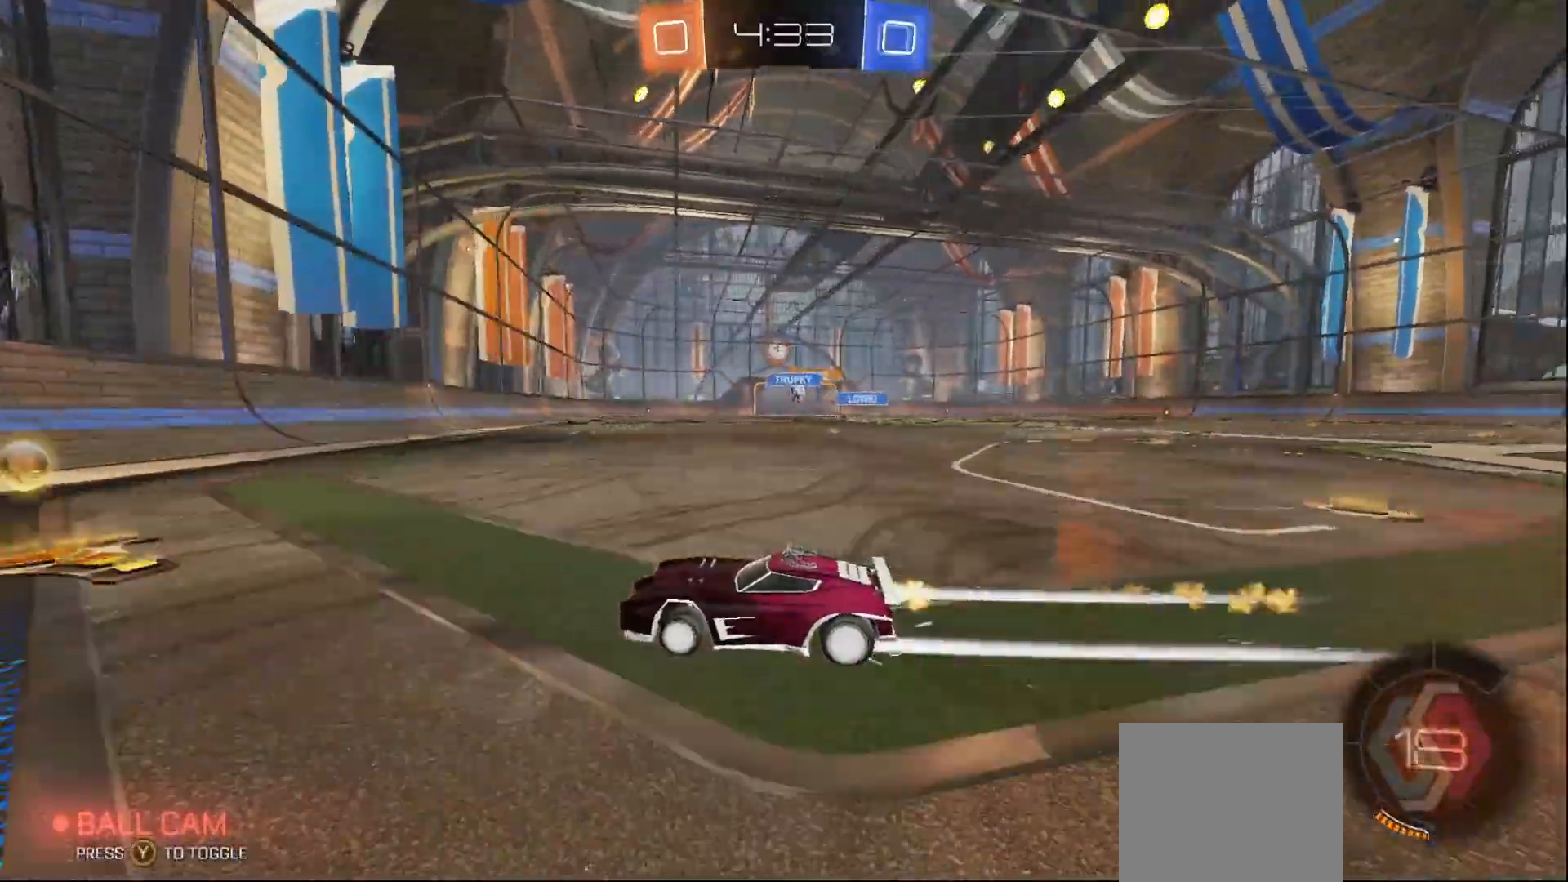
{"buttons": ["B", "R2"], "left_stick": "right", "right_stick": "center", "events": []}
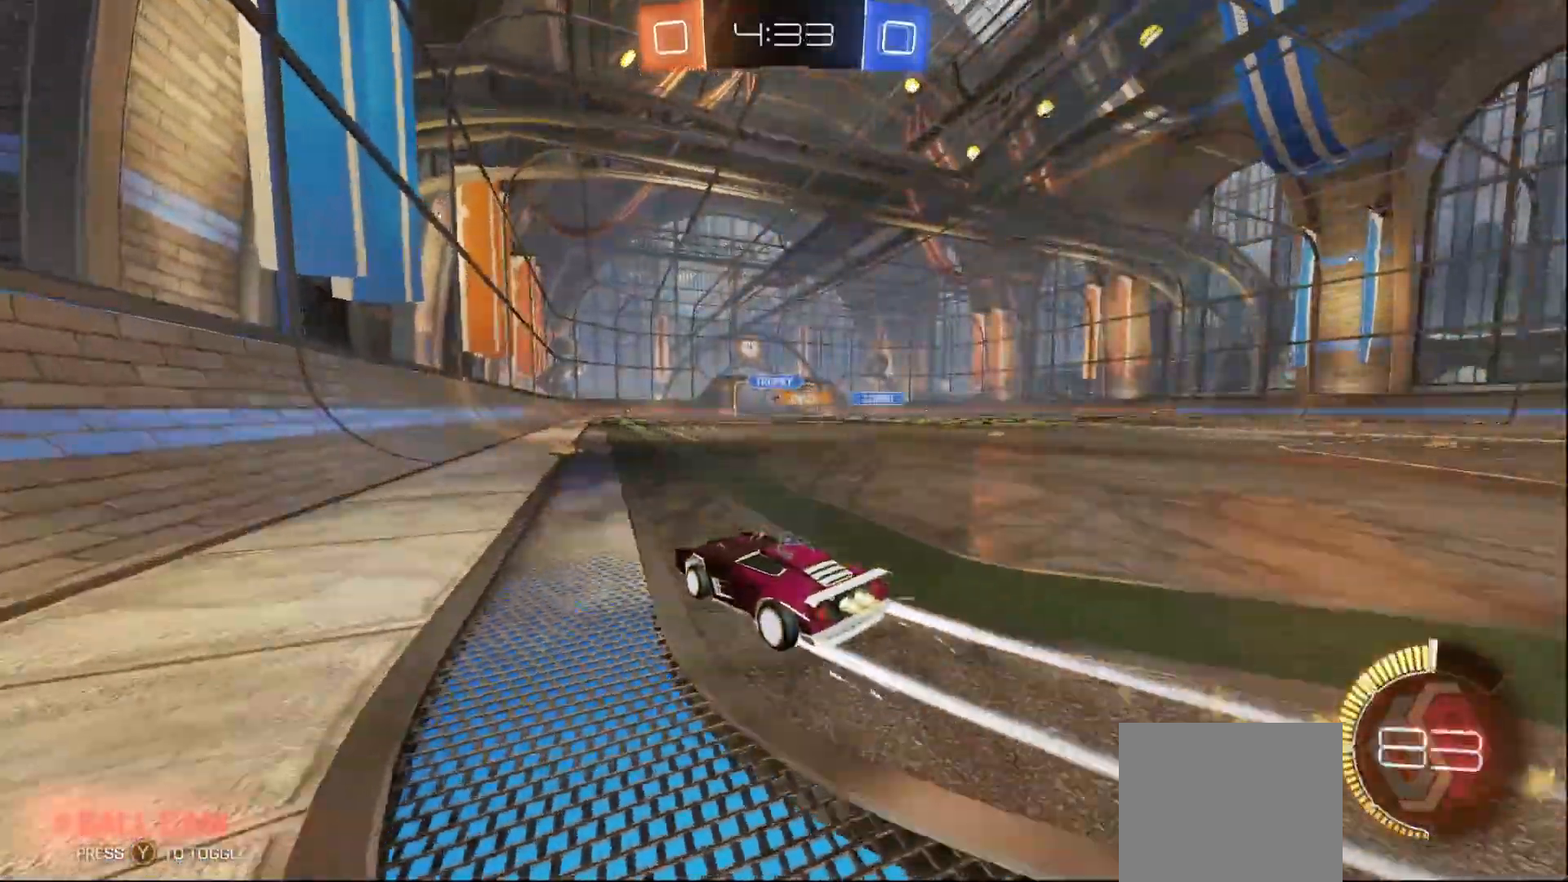
{"buttons": ["R2"], "left_stick": "right", "right_stick": "center", "events": [[50, "left_stick", "center"], [150, "B", "up"], [467, "left_stick", "right"]]}
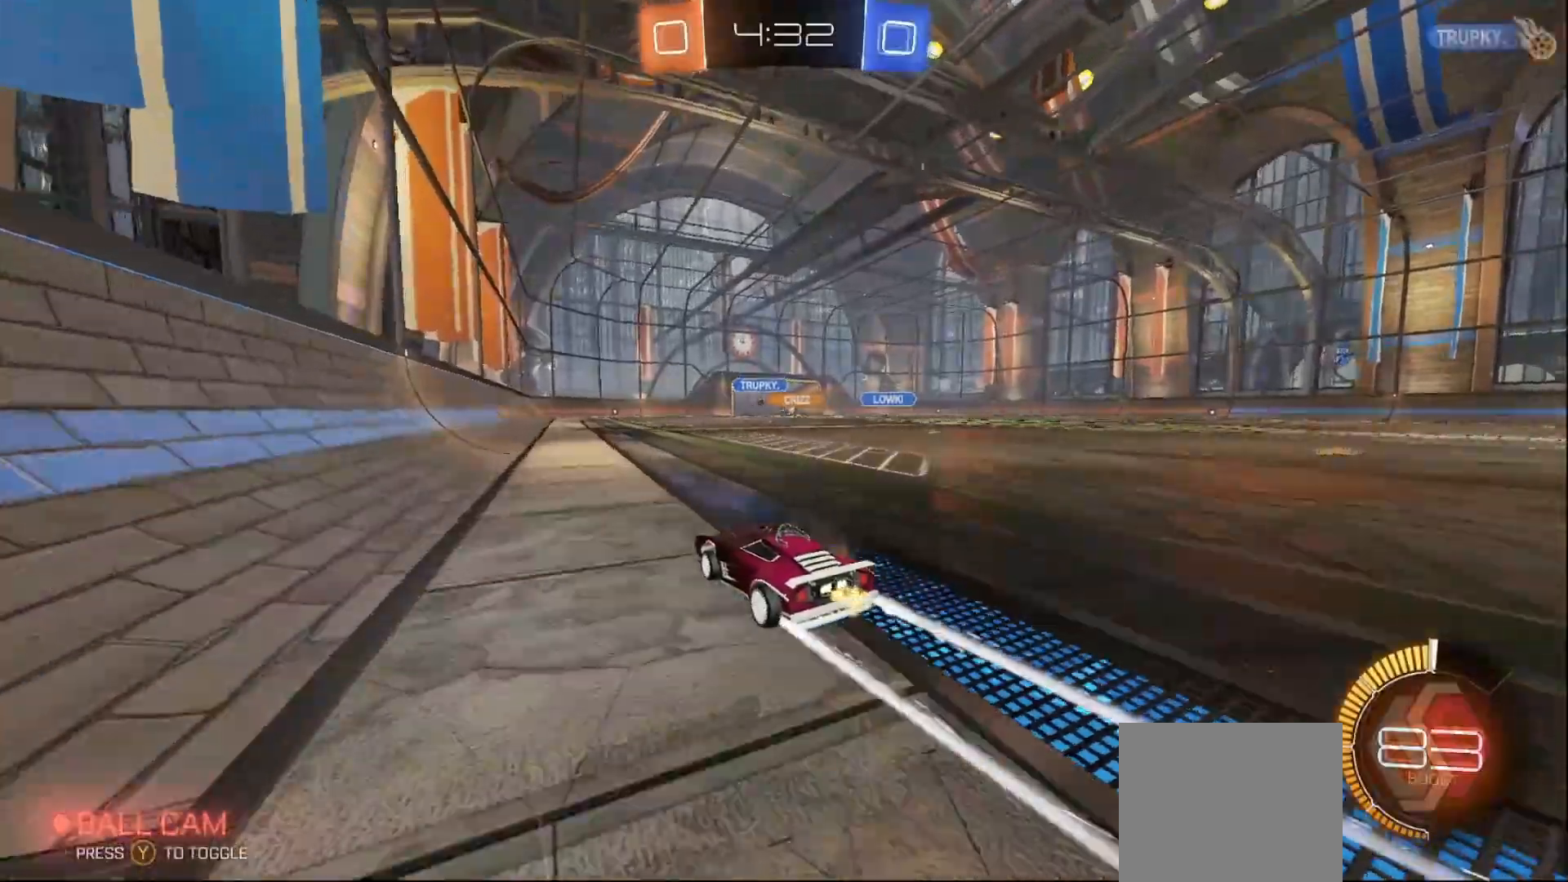
{"buttons": ["B", "L1", "R2"], "left_stick": "up-right", "right_stick": "center", "events": [[17, "A", "down"], [33, "B", "down"], [67, "A", "up"], [67, "B", "up"], [83, "L1", "down"], [133, "B", "down"], [150, "A", "down"], [183, "left_stick", "up-right"], [250, "A", "up"]]}
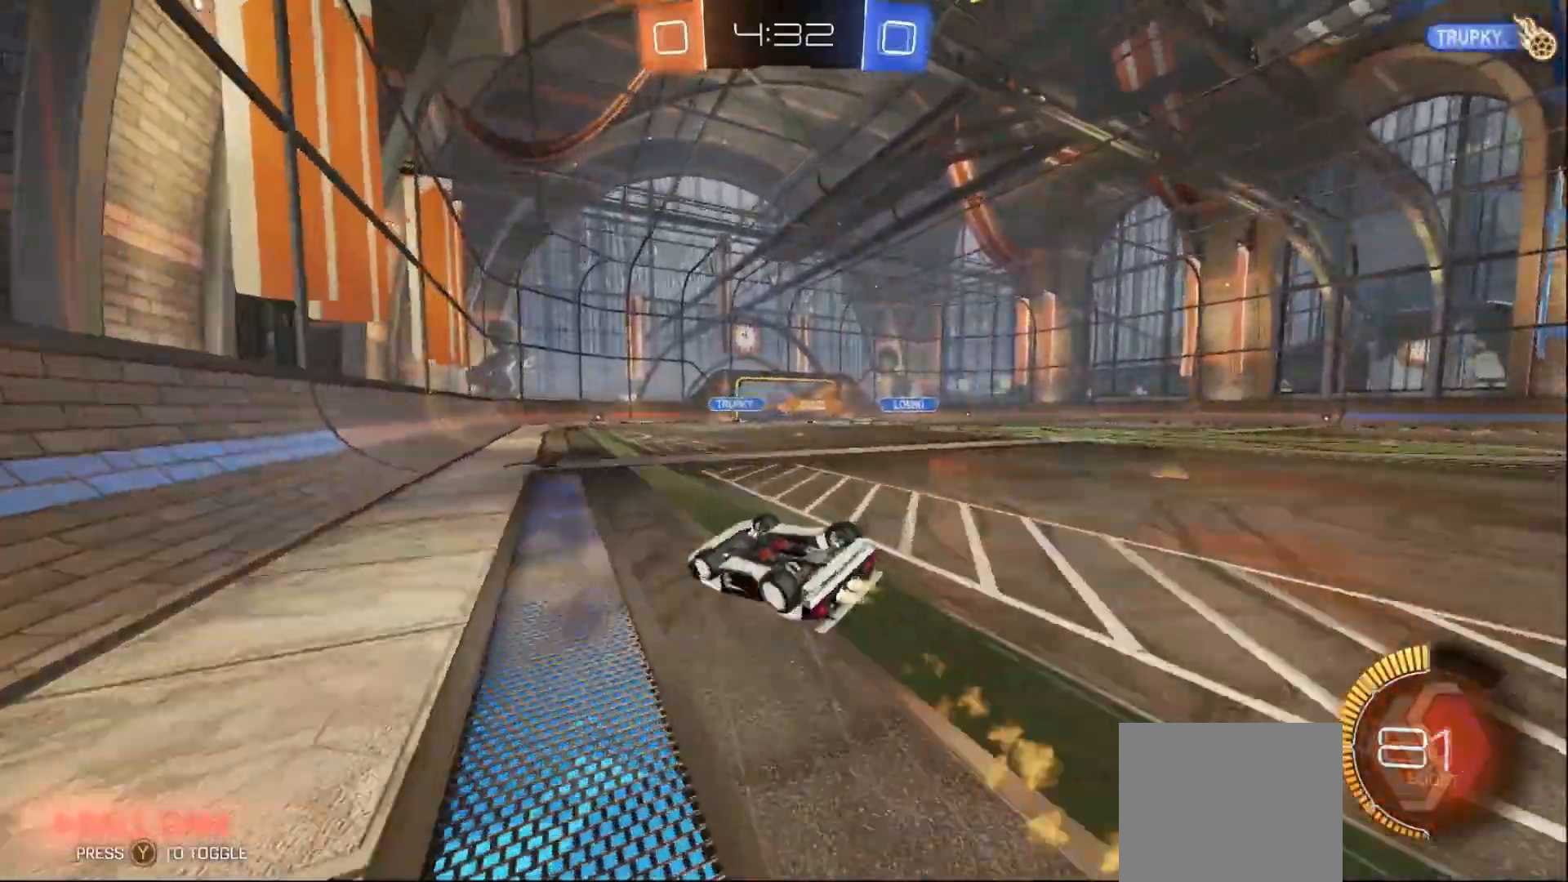
{"buttons": [], "left_stick": "center", "right_stick": "center", "events": [[33, "B", "up"], [83, "left_stick", "right"], [167, "R2", "up"], [317, "Y", "down"], [367, "left_stick", "center"], [383, "L1", "up"], [383, "Y", "up"]]}
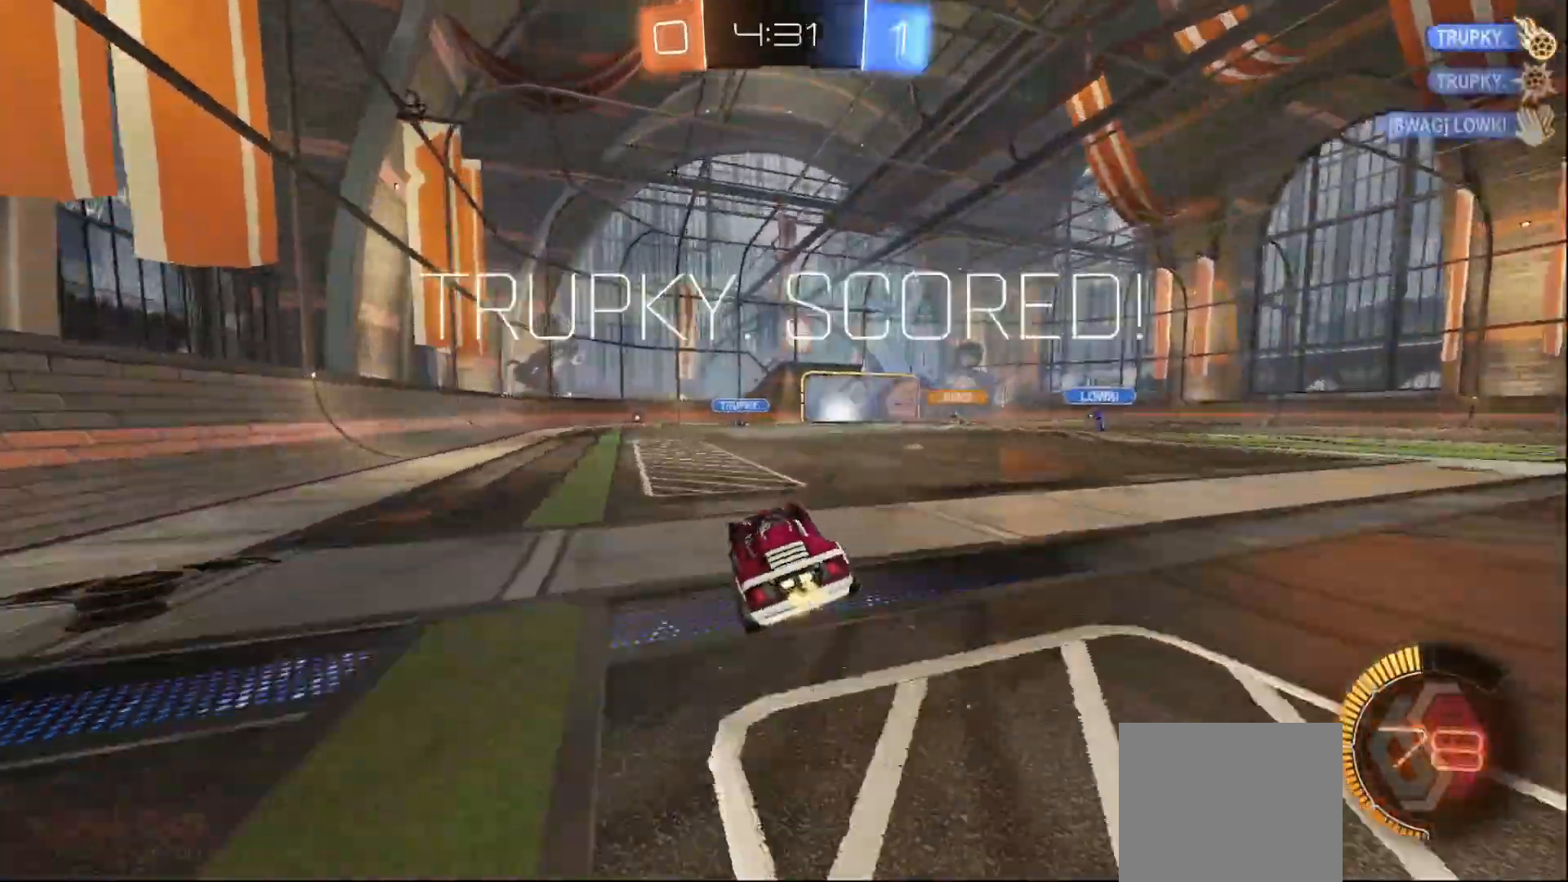
{"buttons": [], "left_stick": "center", "right_stick": "center", "events": [[200, "left_stick", "right"], [433, "left_stick", "center"]]}